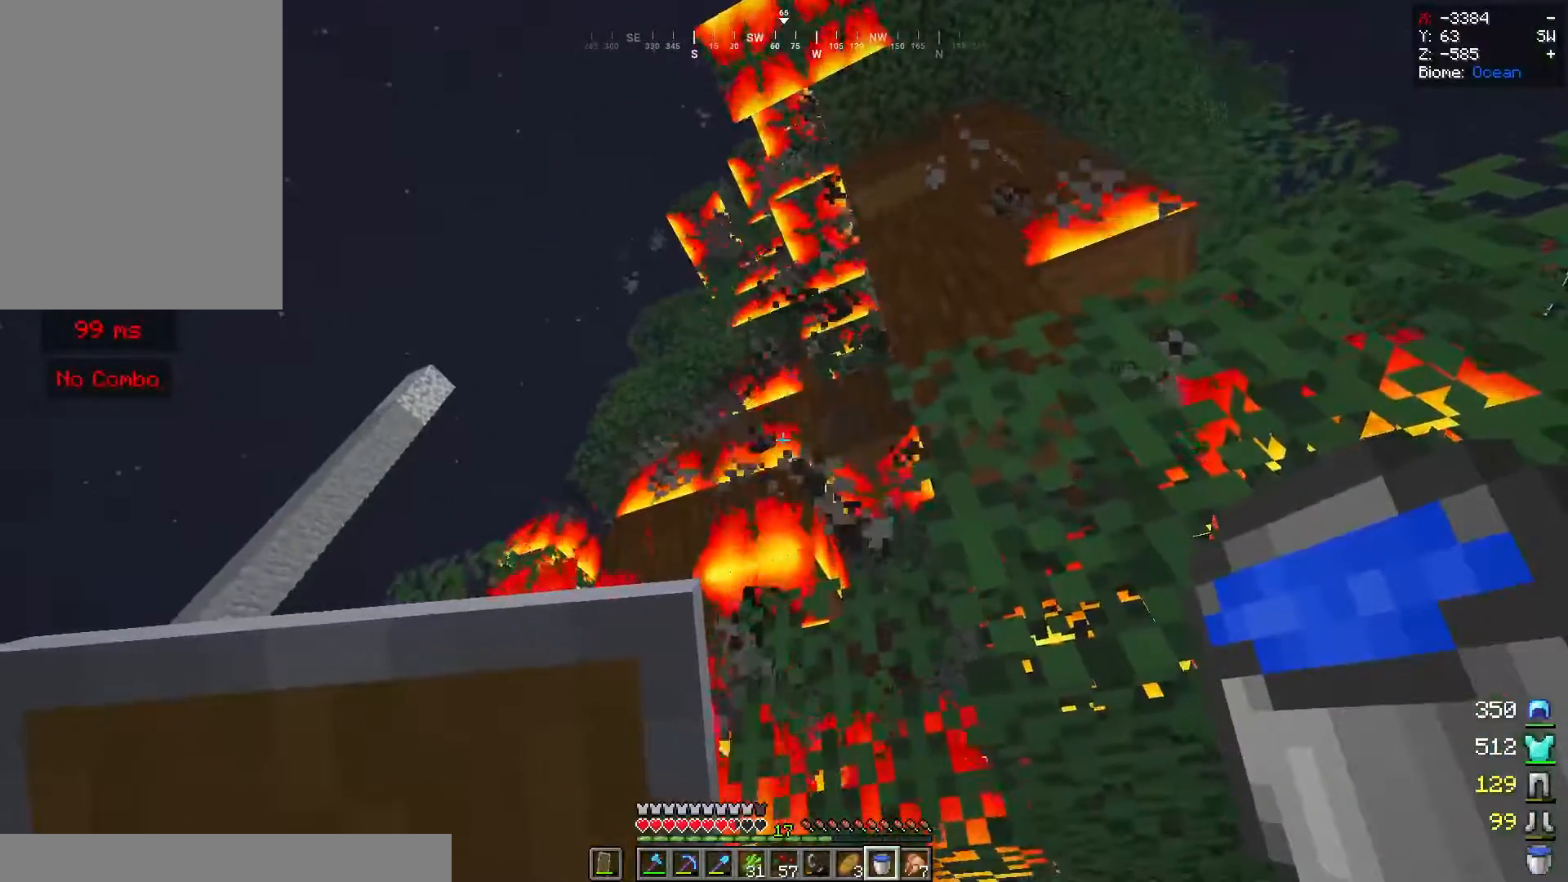
Gameplay with keyboard and mouse; each line is a JSON object with the keys and mouse buttons held at the frame after it. "events" lists presses ("down") and releases ("up") of "a", "d", "s", "space", "w", "mouse_left" and "mouse_right" between this image and that frame as [ms after this image, input, new state], when the widget could be followed in between. "mouse_left", "mouse_right" = the "left", "right" buttons of the "mouse" list. No other keys are recorded. Fast repeated clicks can show as one long hold. Mouse movement is not recorded.
{"keys": [], "mouse": [], "events": []}
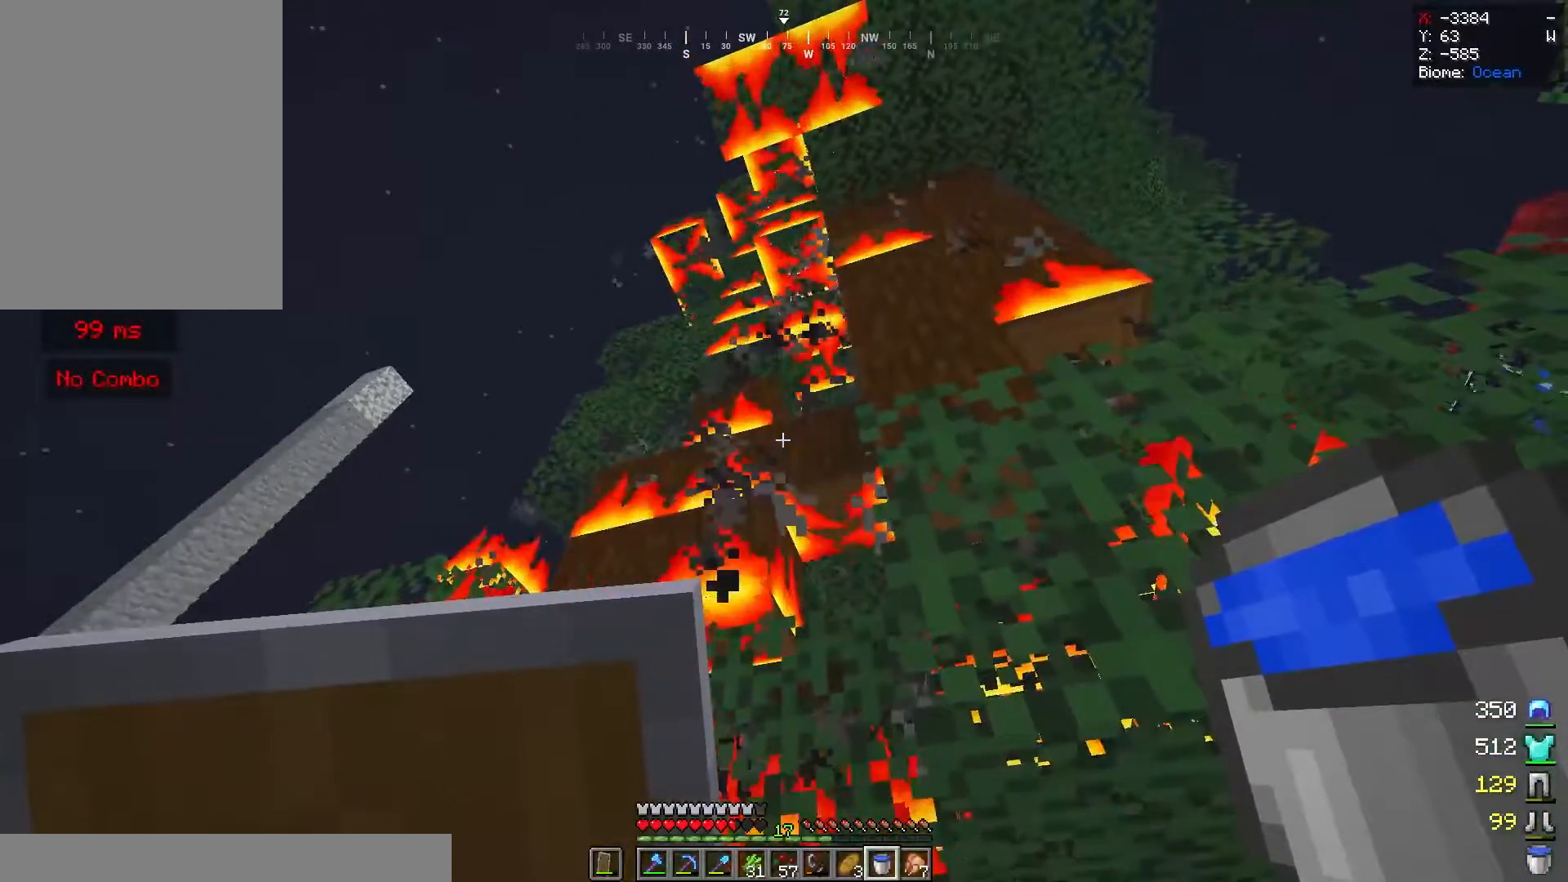
{"keys": [], "mouse": [], "events": []}
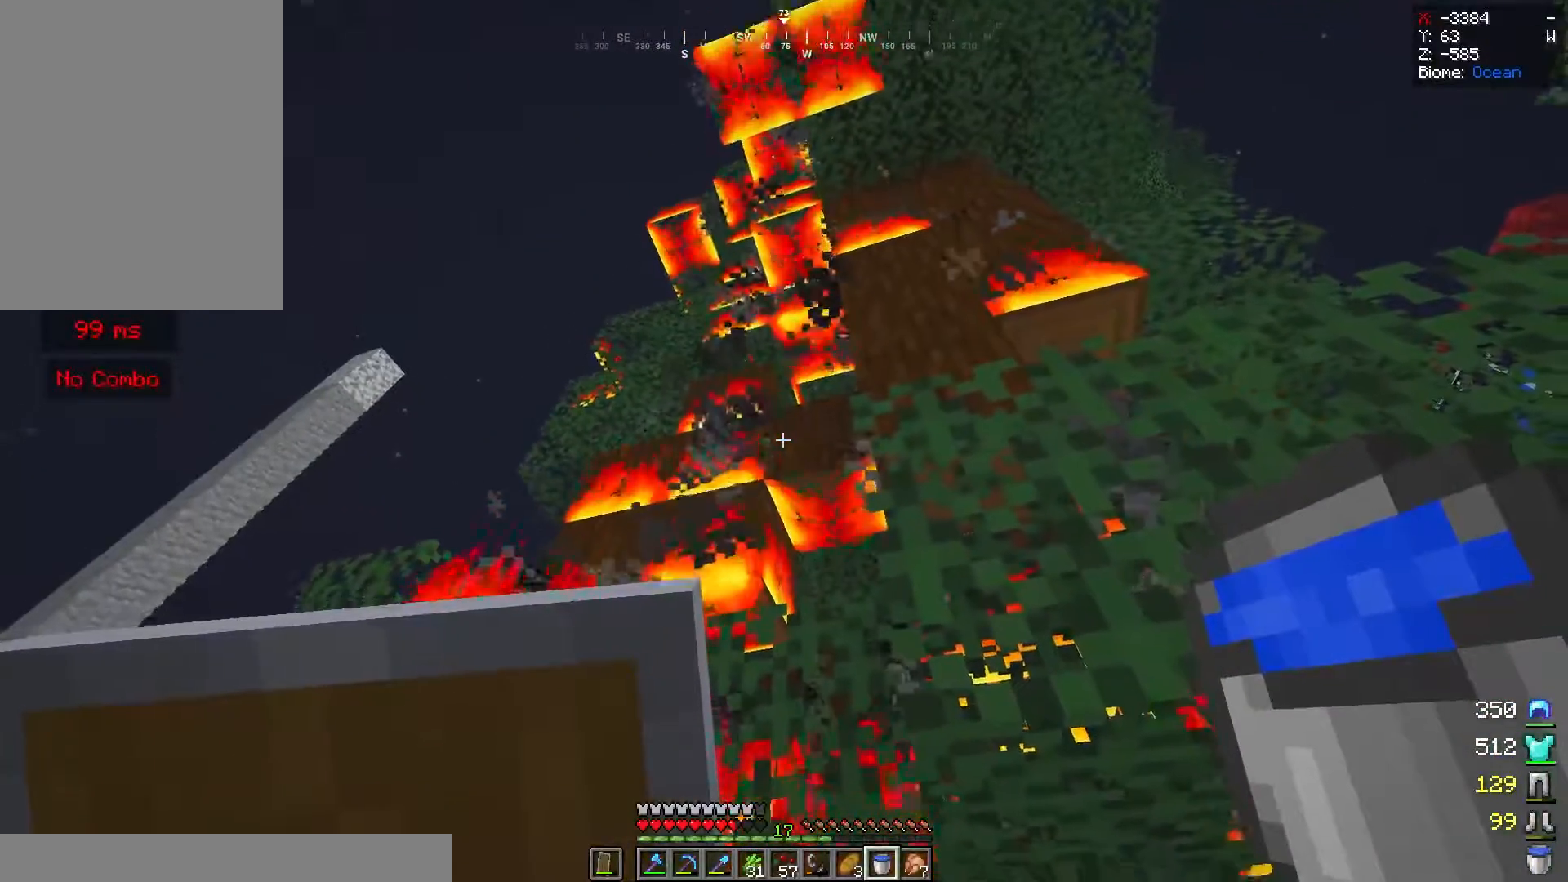
{"keys": [], "mouse": [], "events": []}
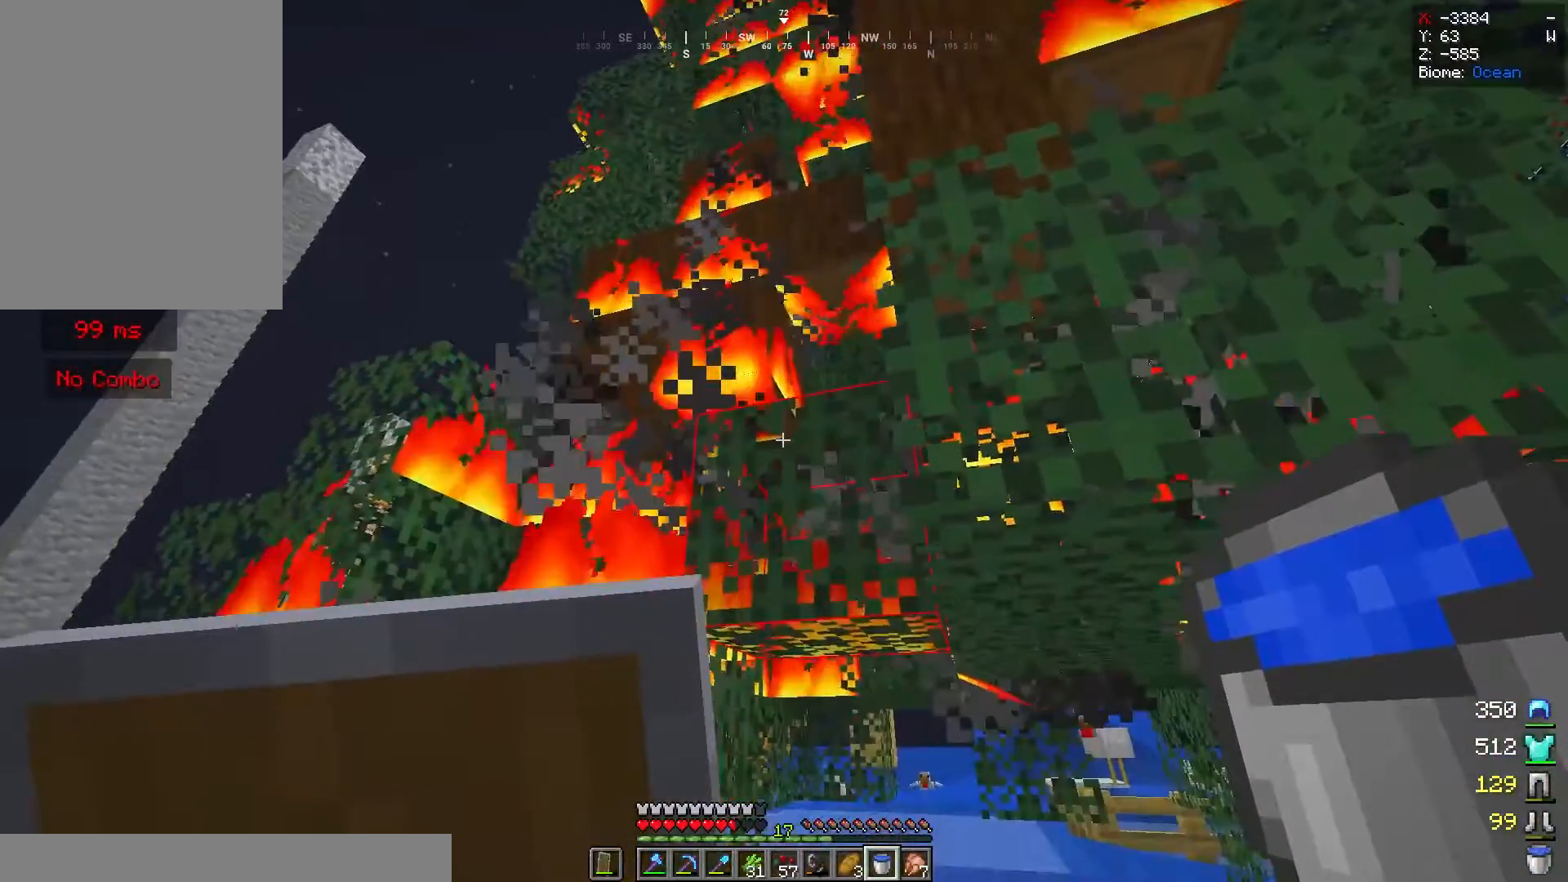
{"keys": [], "mouse": [], "events": []}
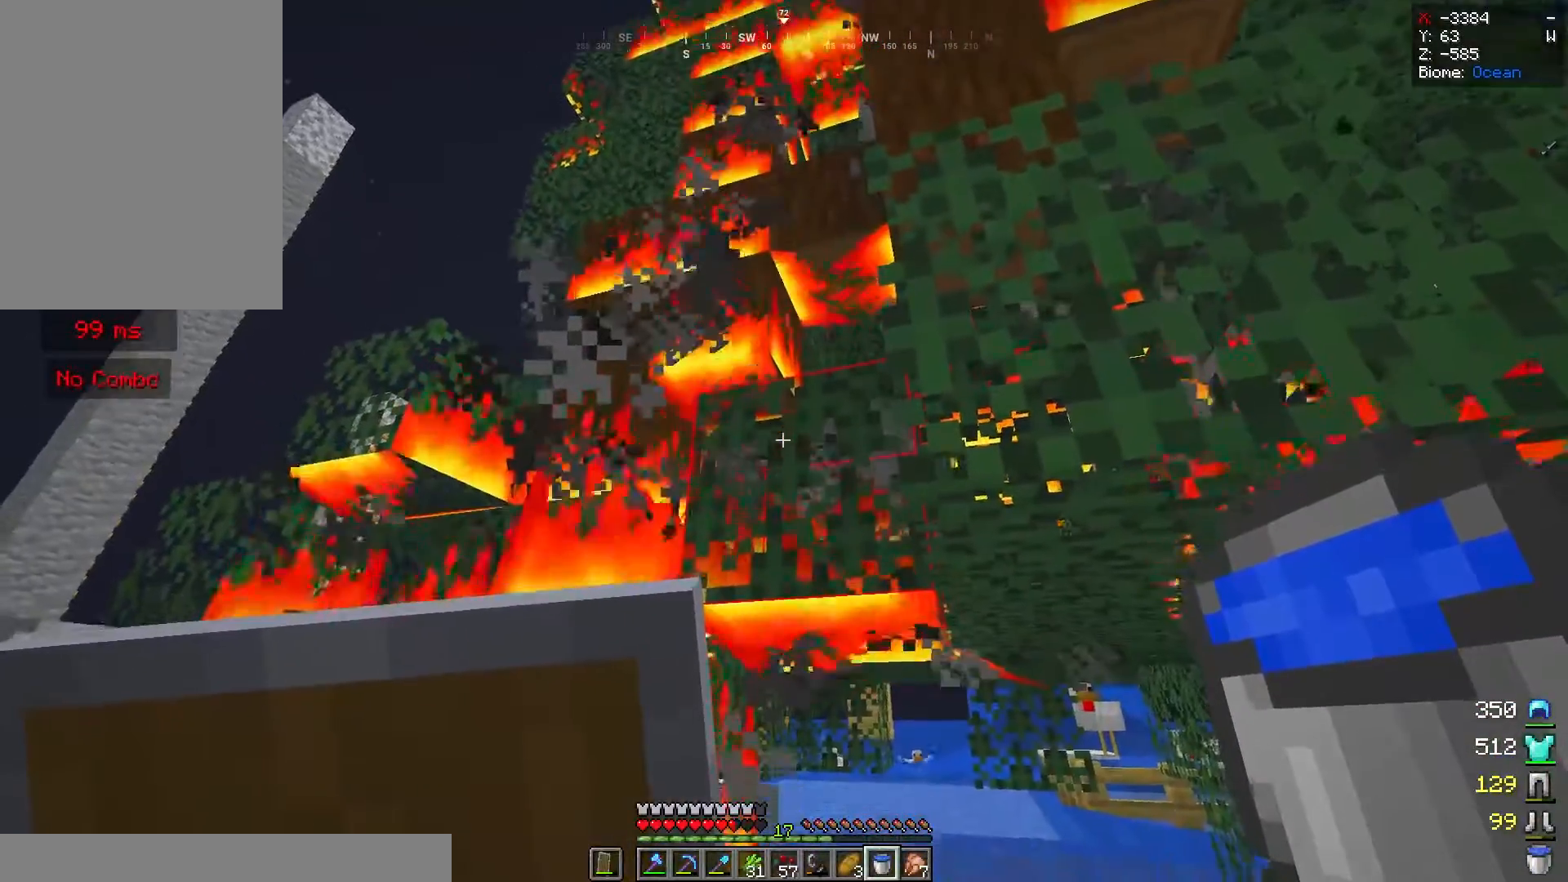
{"keys": [], "mouse": [], "events": []}
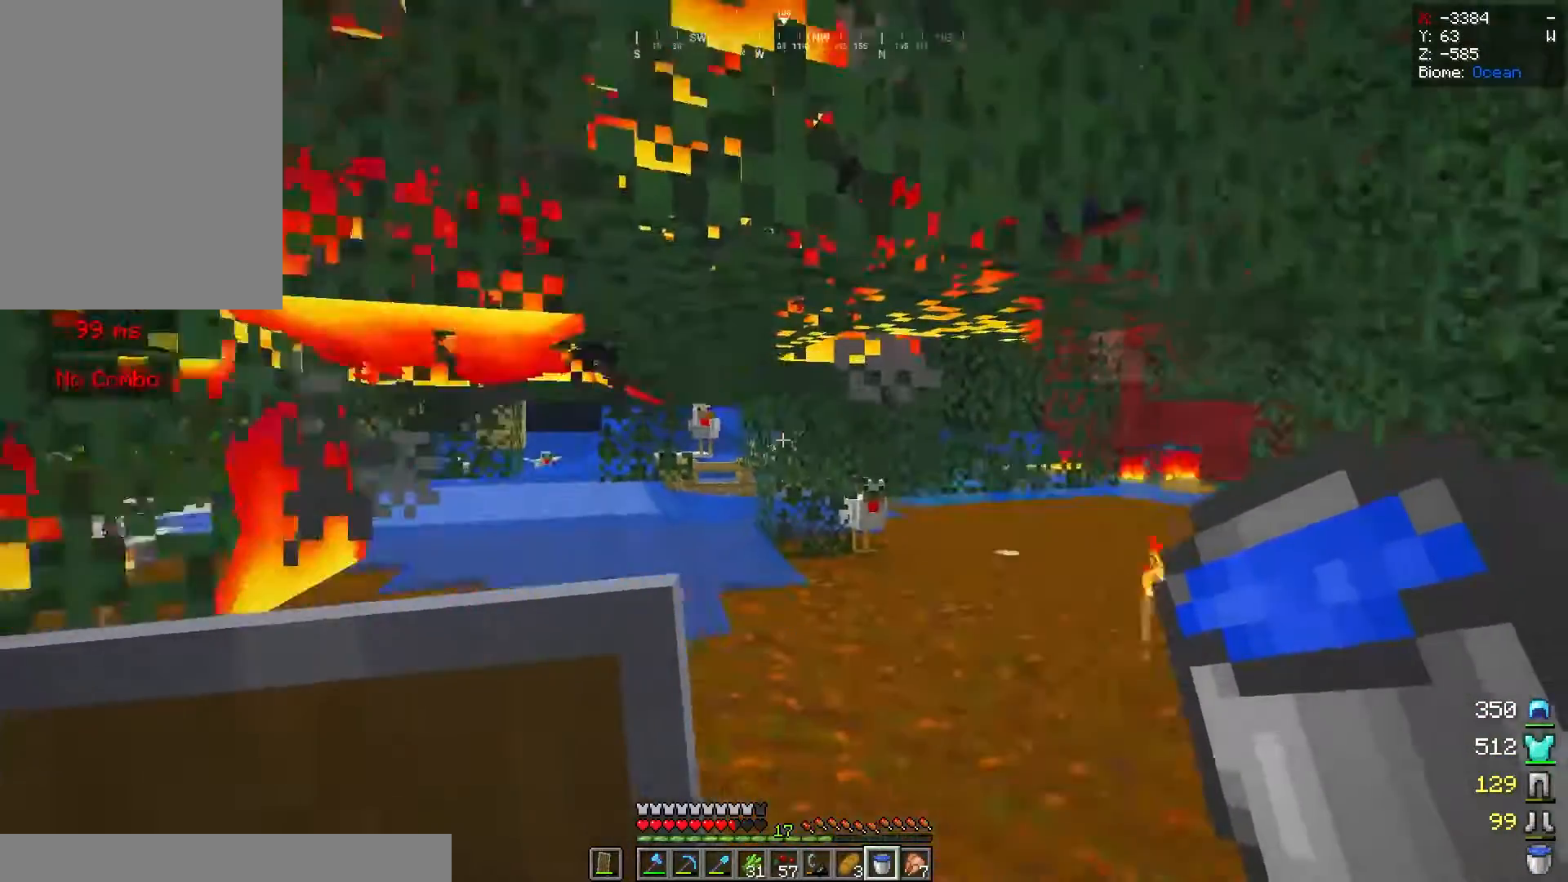
{"keys": ["w"], "mouse": [], "events": [[300, "w", "down"]]}
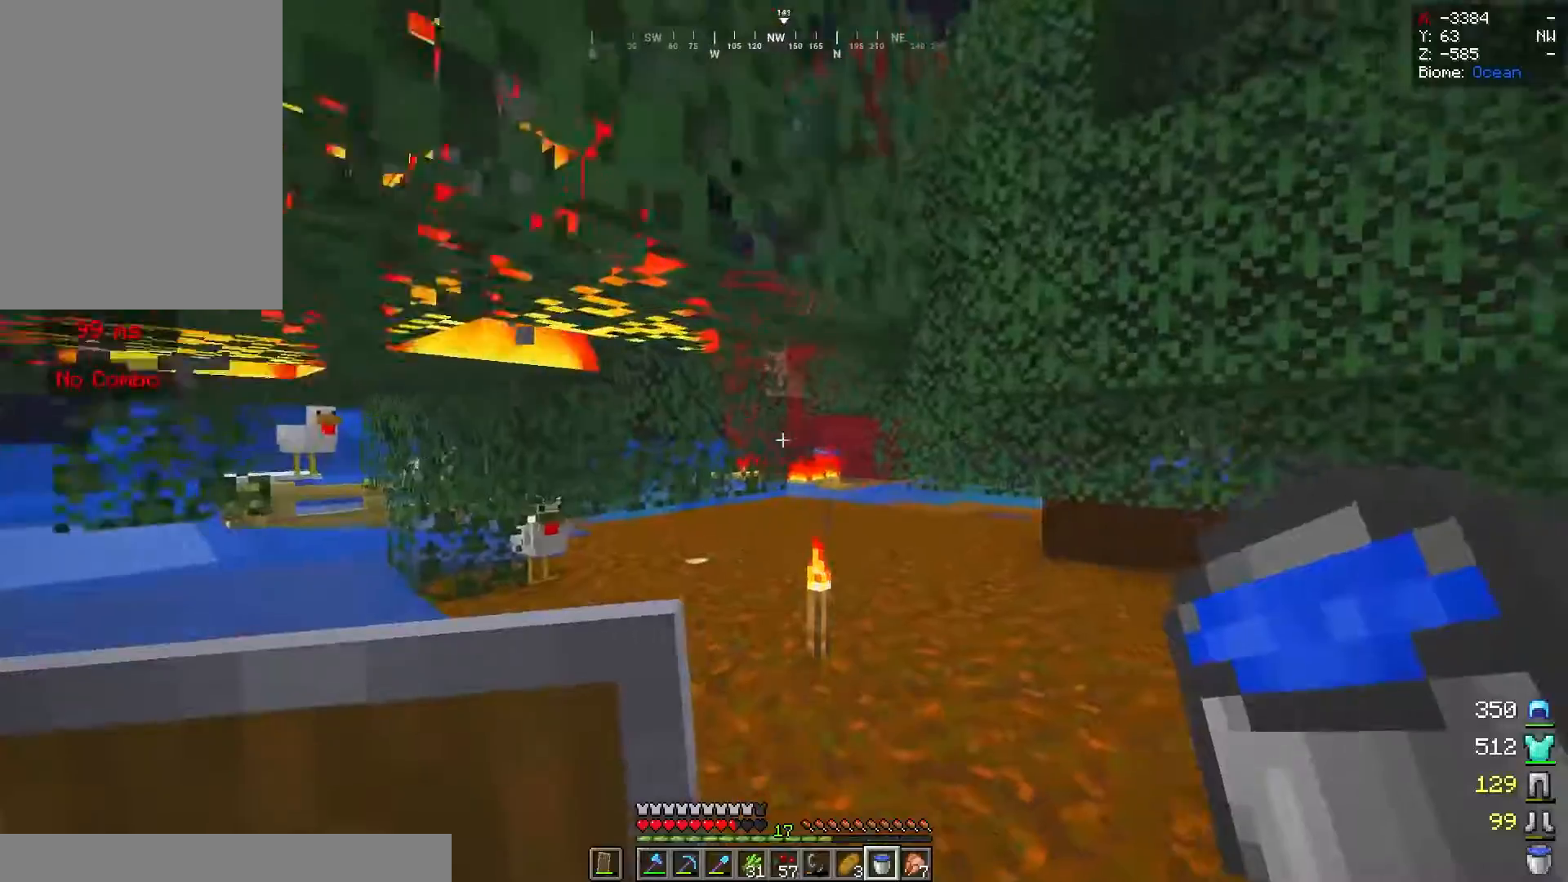
{"keys": ["a", "w"], "mouse": [], "events": [[340, "a", "down"]]}
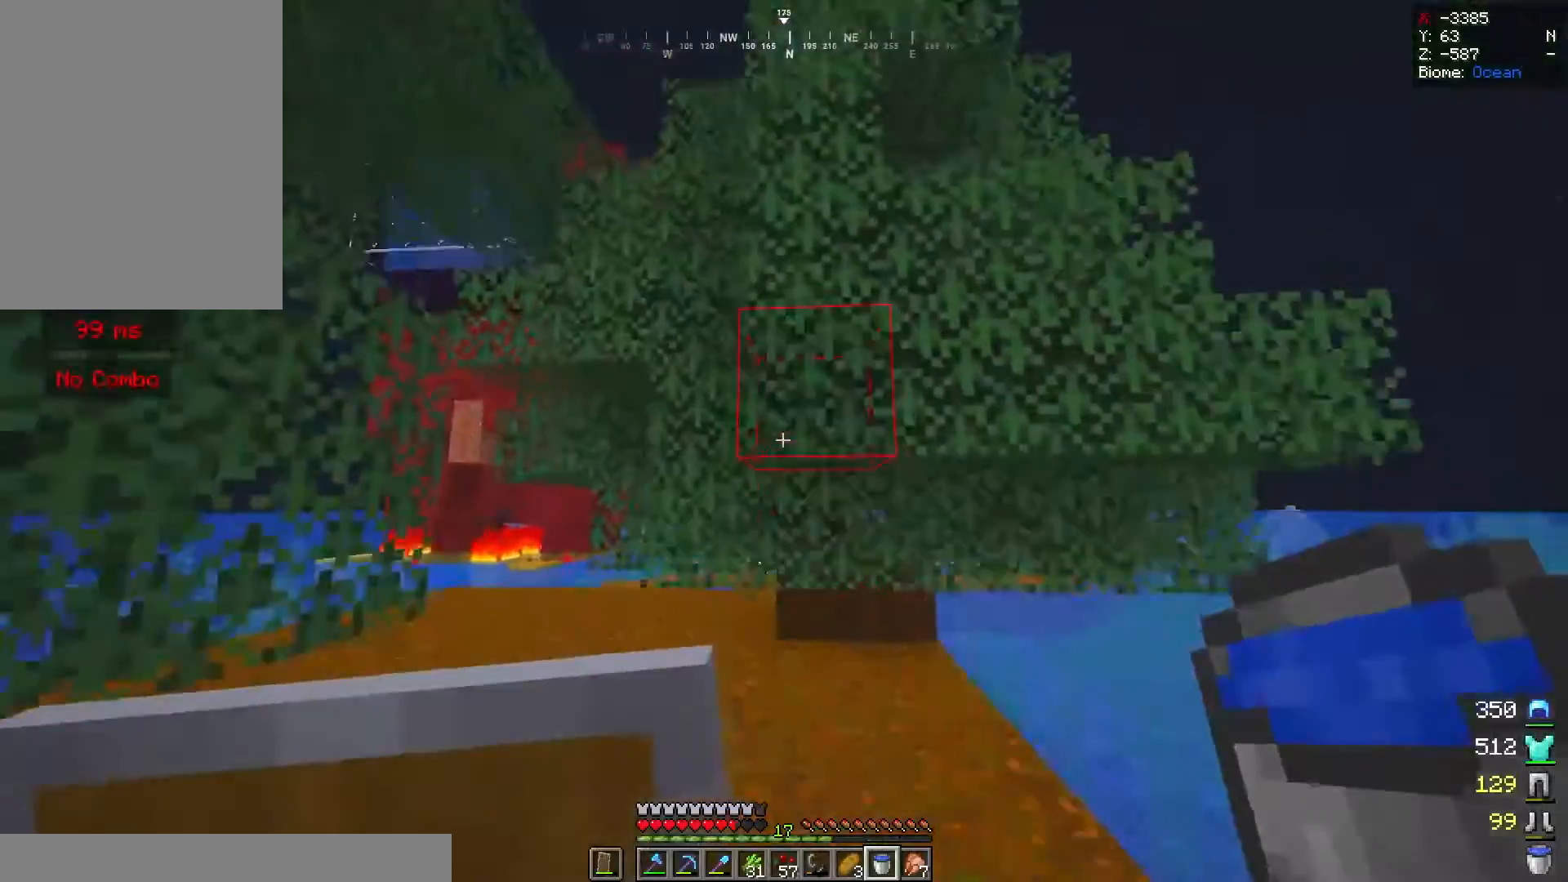
{"keys": ["w"], "mouse": [], "events": [[340, "a", "up"]]}
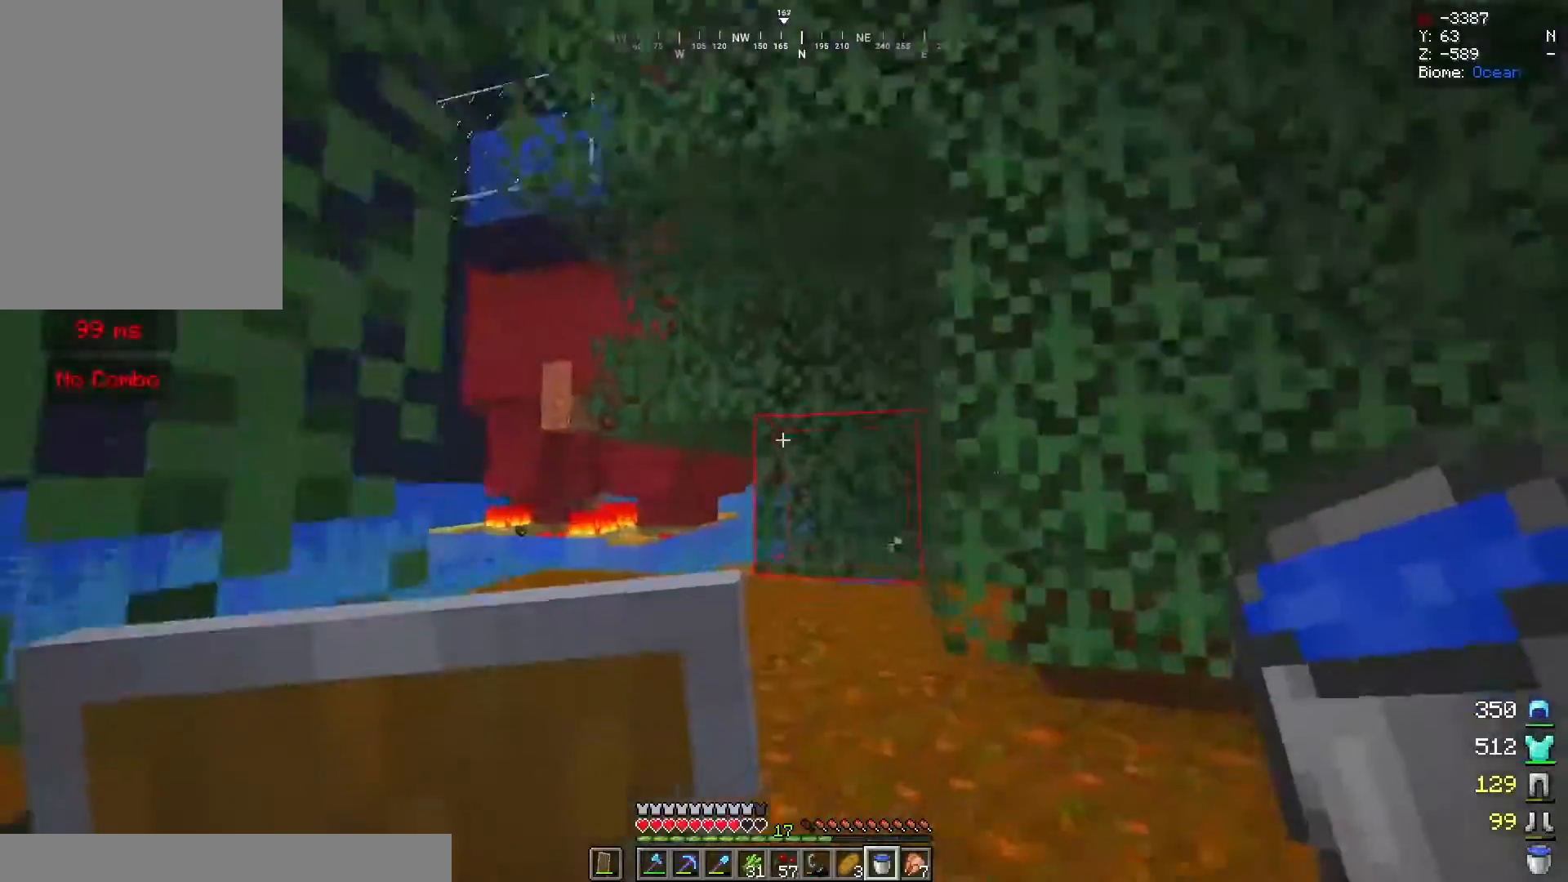
{"keys": ["a", "w"], "mouse": [], "events": [[340, "a", "down"]]}
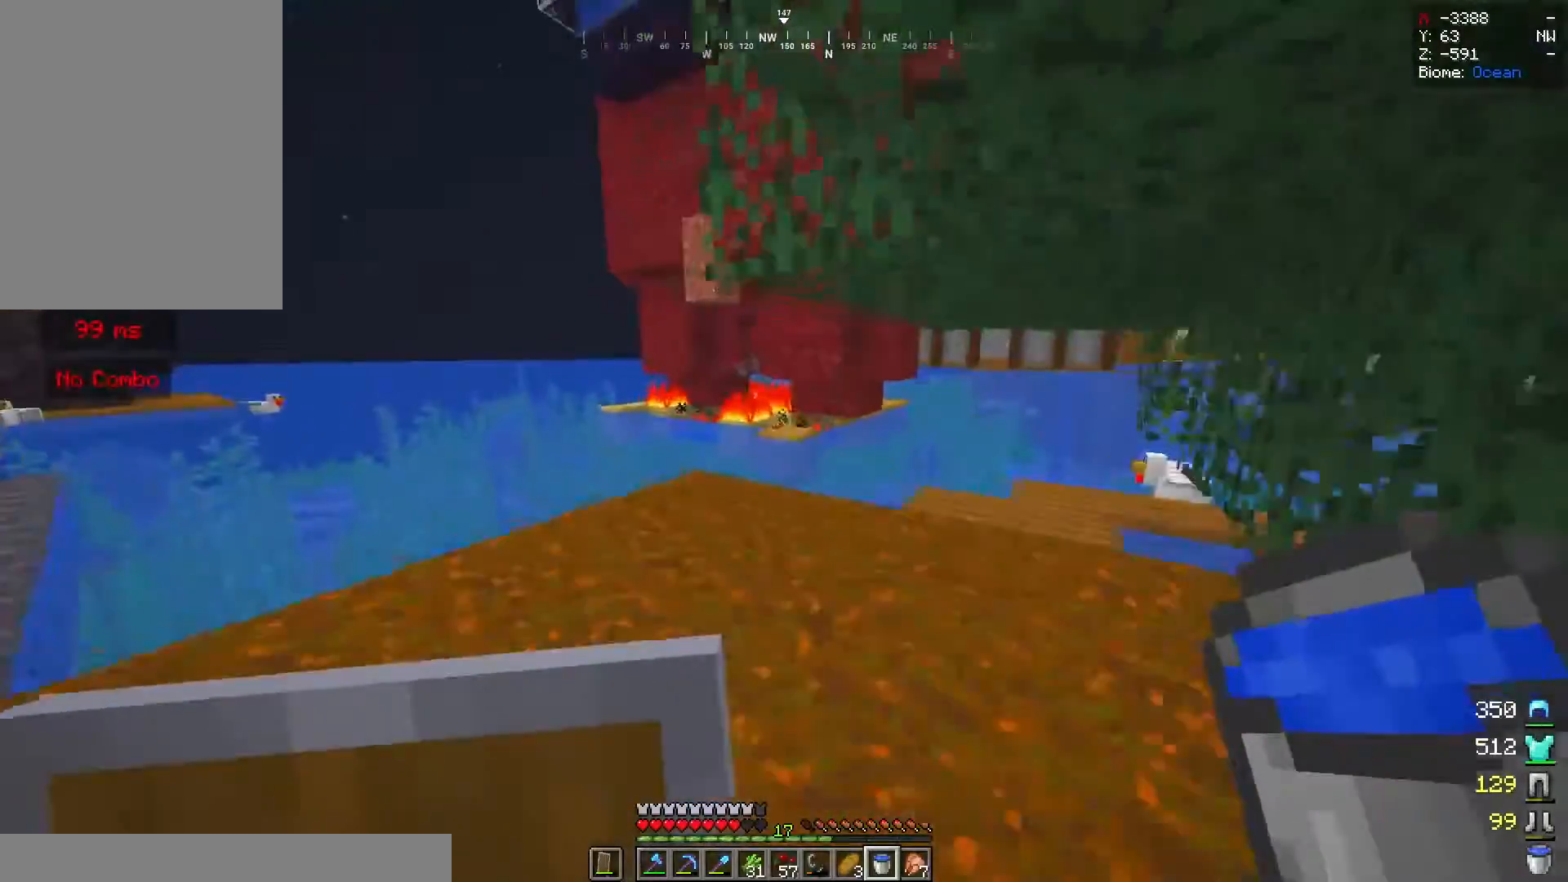
{"keys": ["a", "w"], "mouse": [], "events": [[340, "a", "up"], [500, "a", "down"]]}
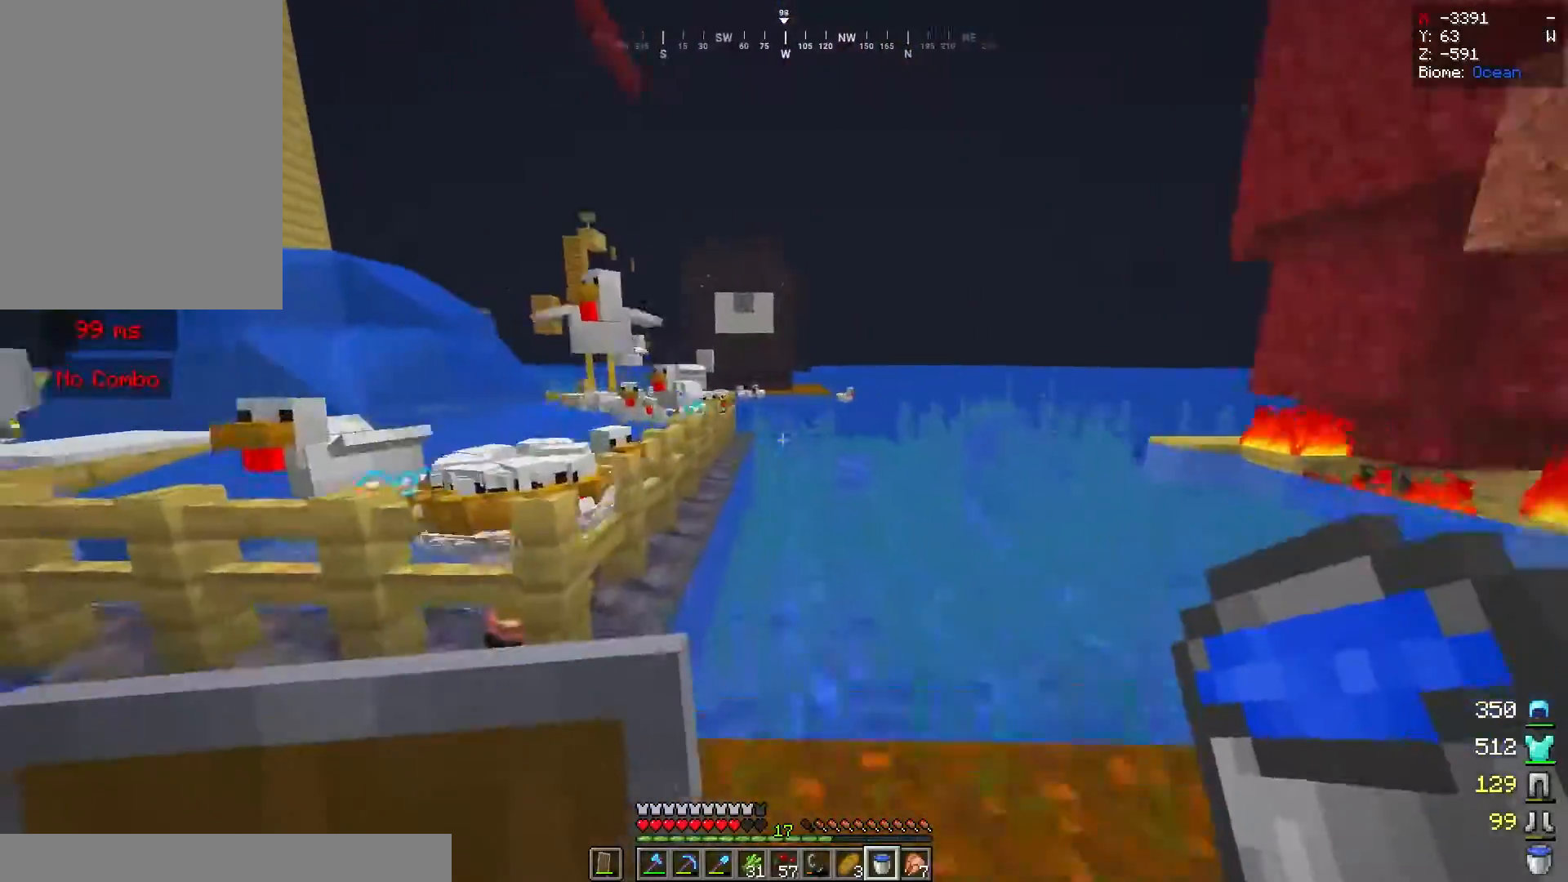
{"keys": ["a", "space", "w"], "mouse": [], "events": [[200, "a", "up"], [220, "space", "down"], [420, "a", "down"]]}
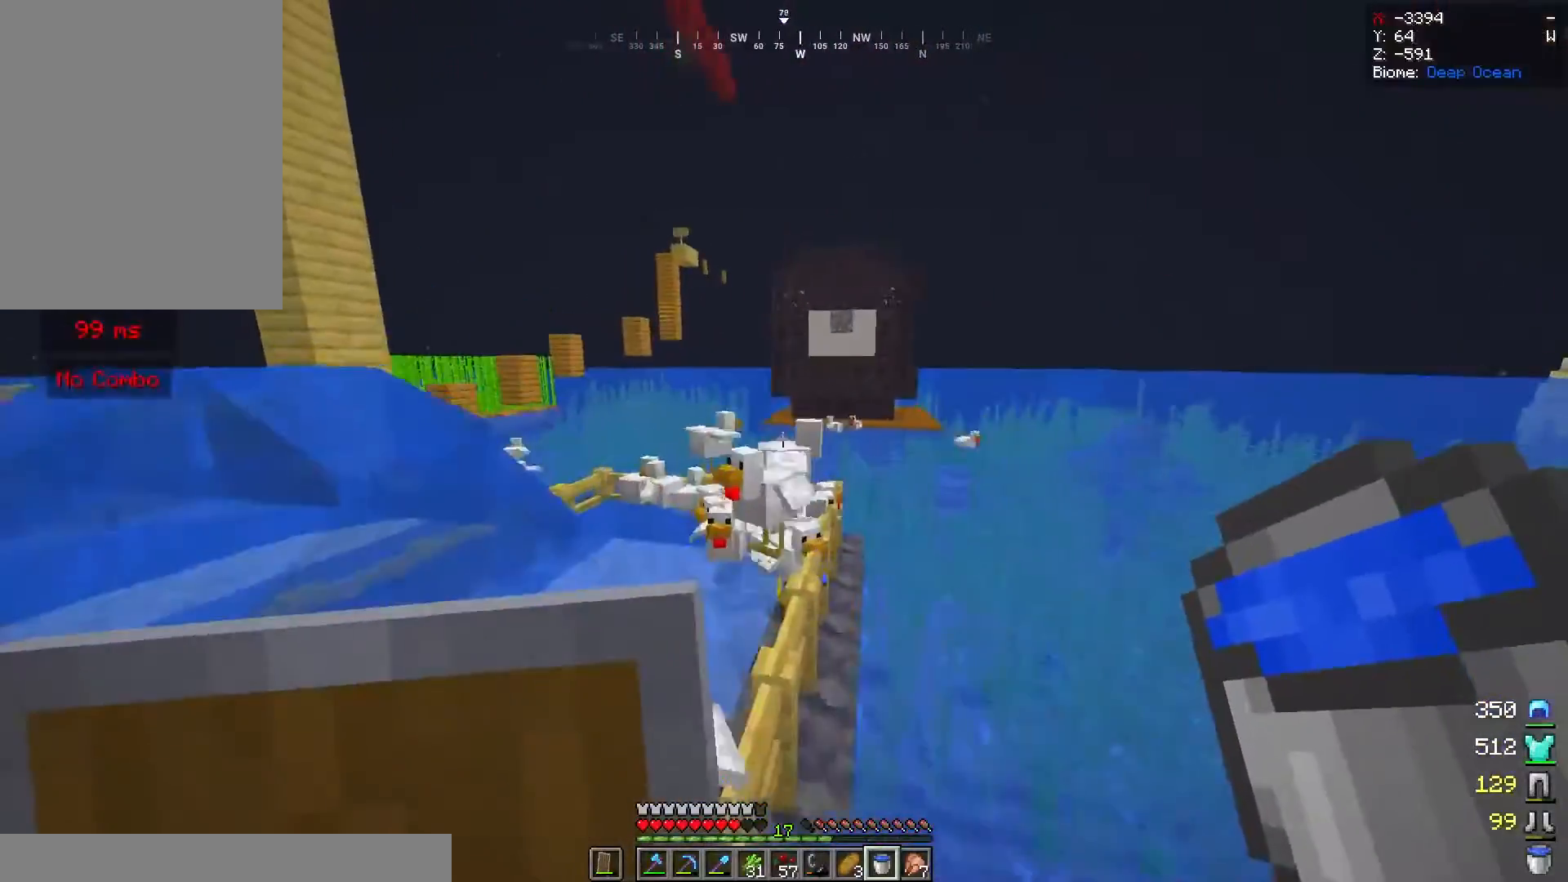
{"keys": ["w"], "mouse": [], "events": [[20, "space", "up"], [160, "a", "up"]]}
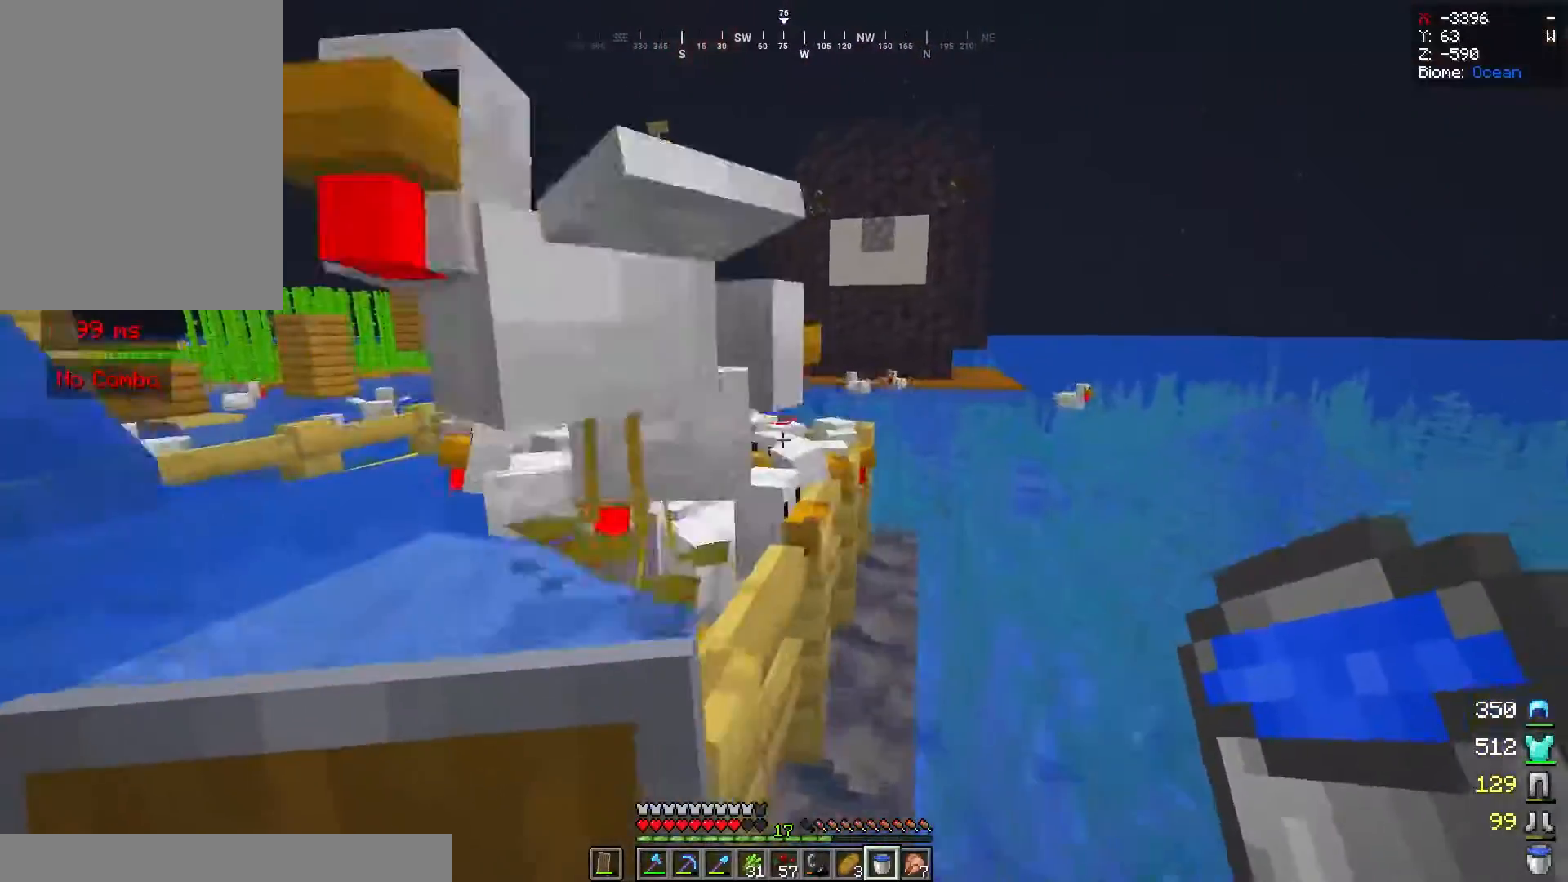
{"keys": ["w"], "mouse": [], "events": []}
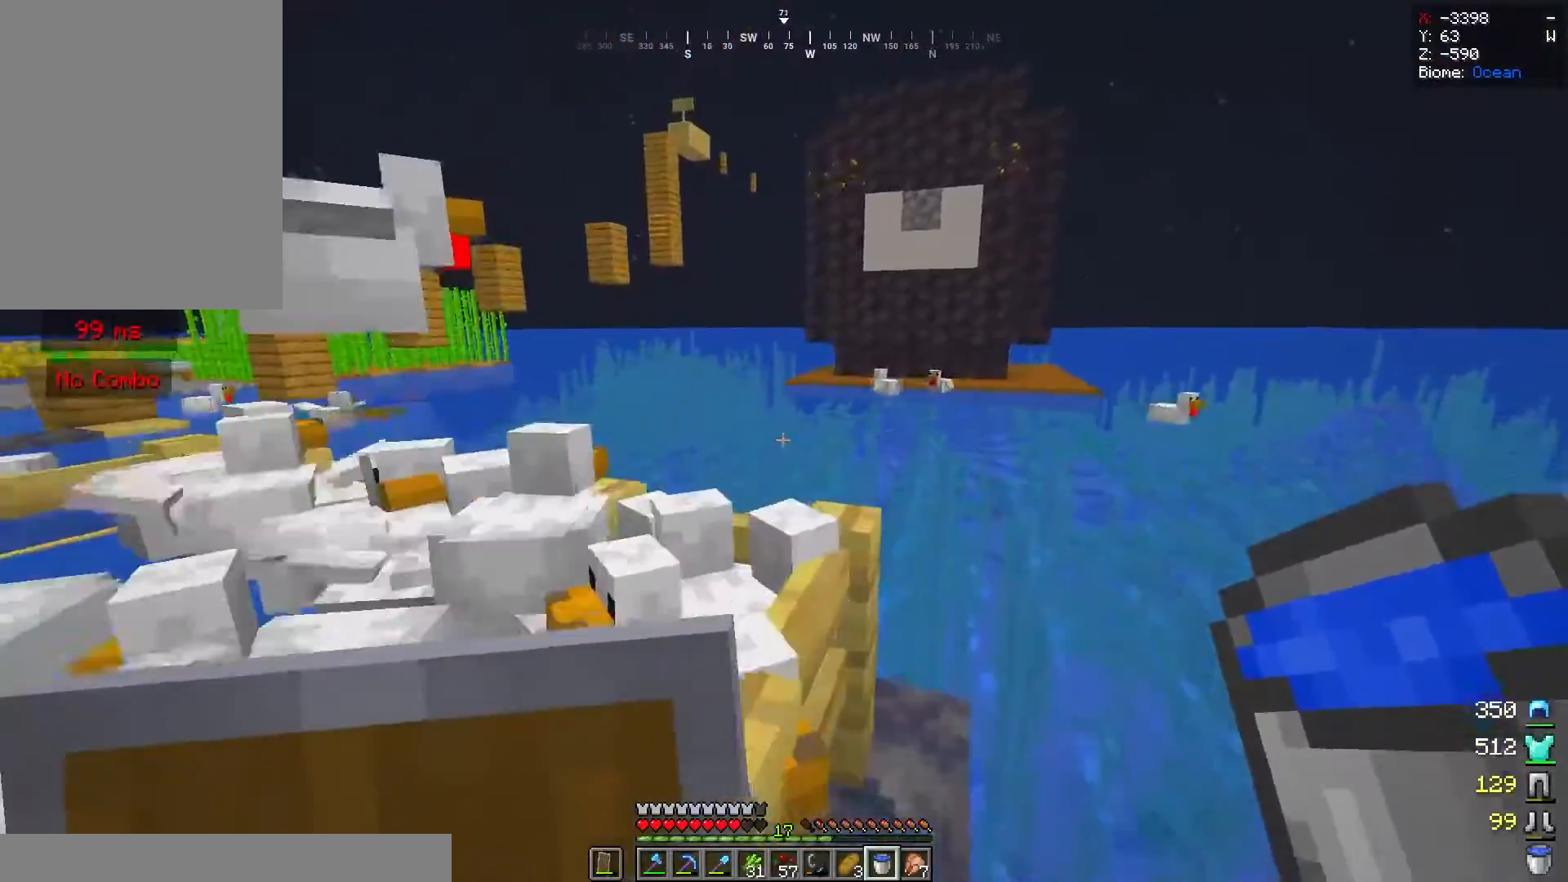
{"keys": [], "mouse": [], "events": [[240, "w", "up"]]}
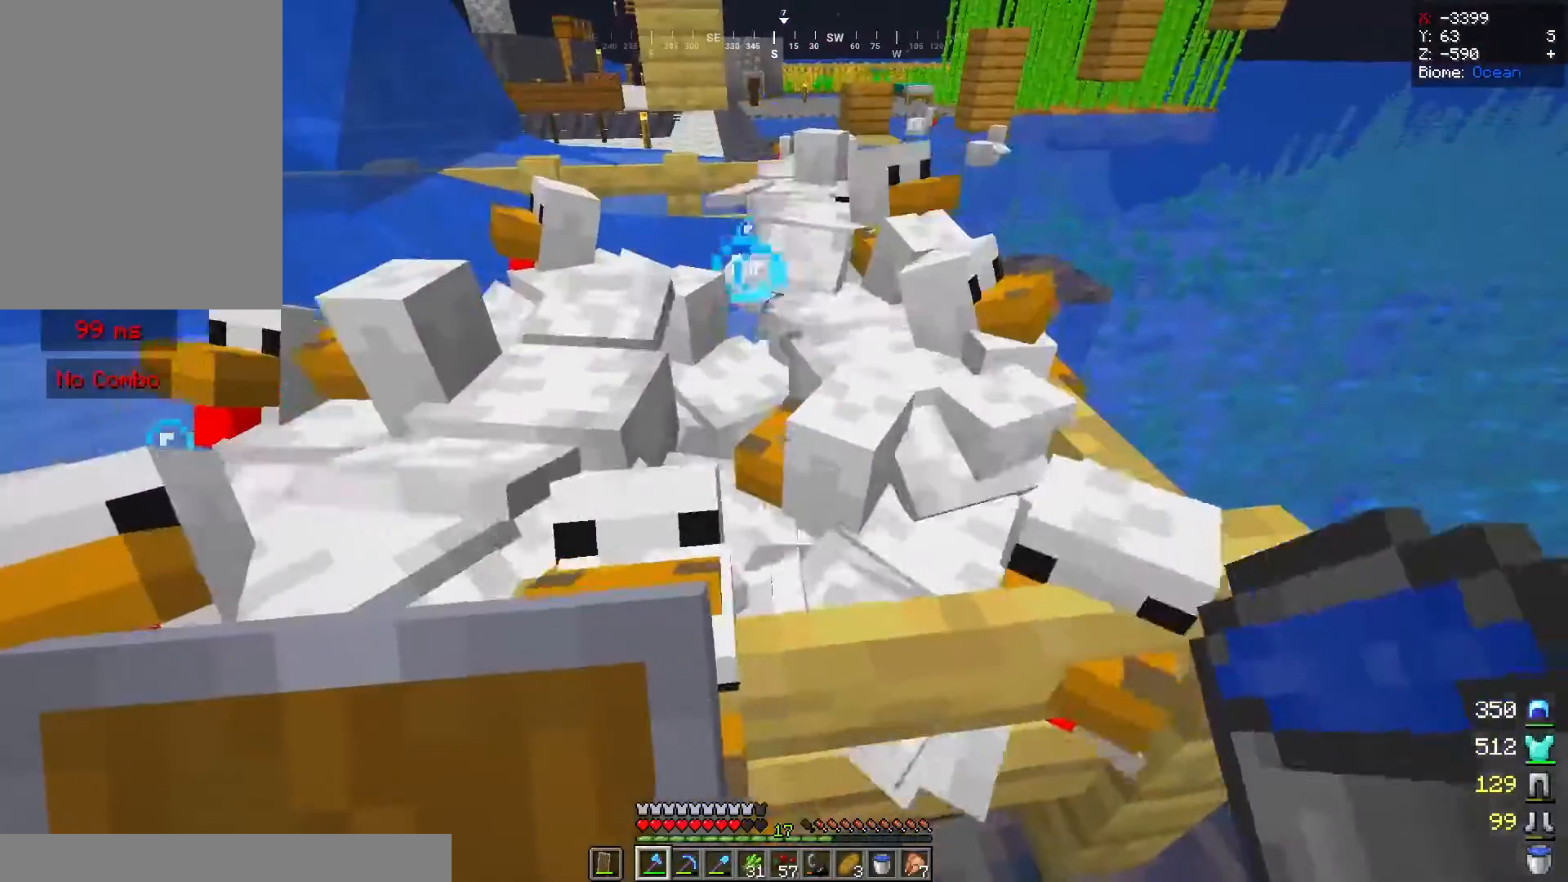
{"keys": [], "mouse": [], "events": []}
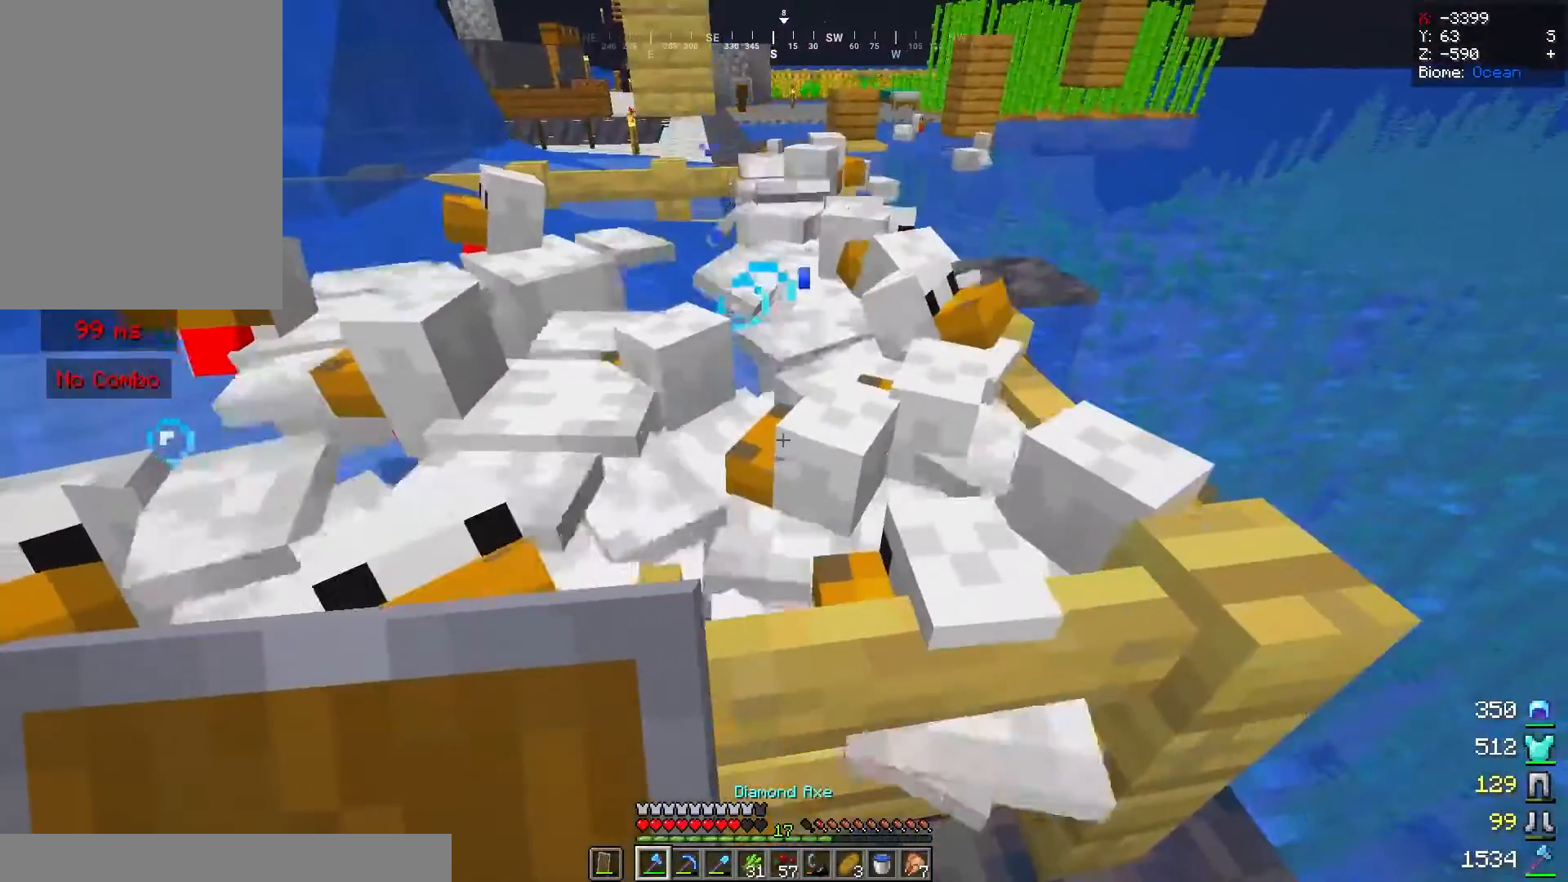
{"keys": [], "mouse": [], "events": [[240, "space", "down"], [440, "space", "up"]]}
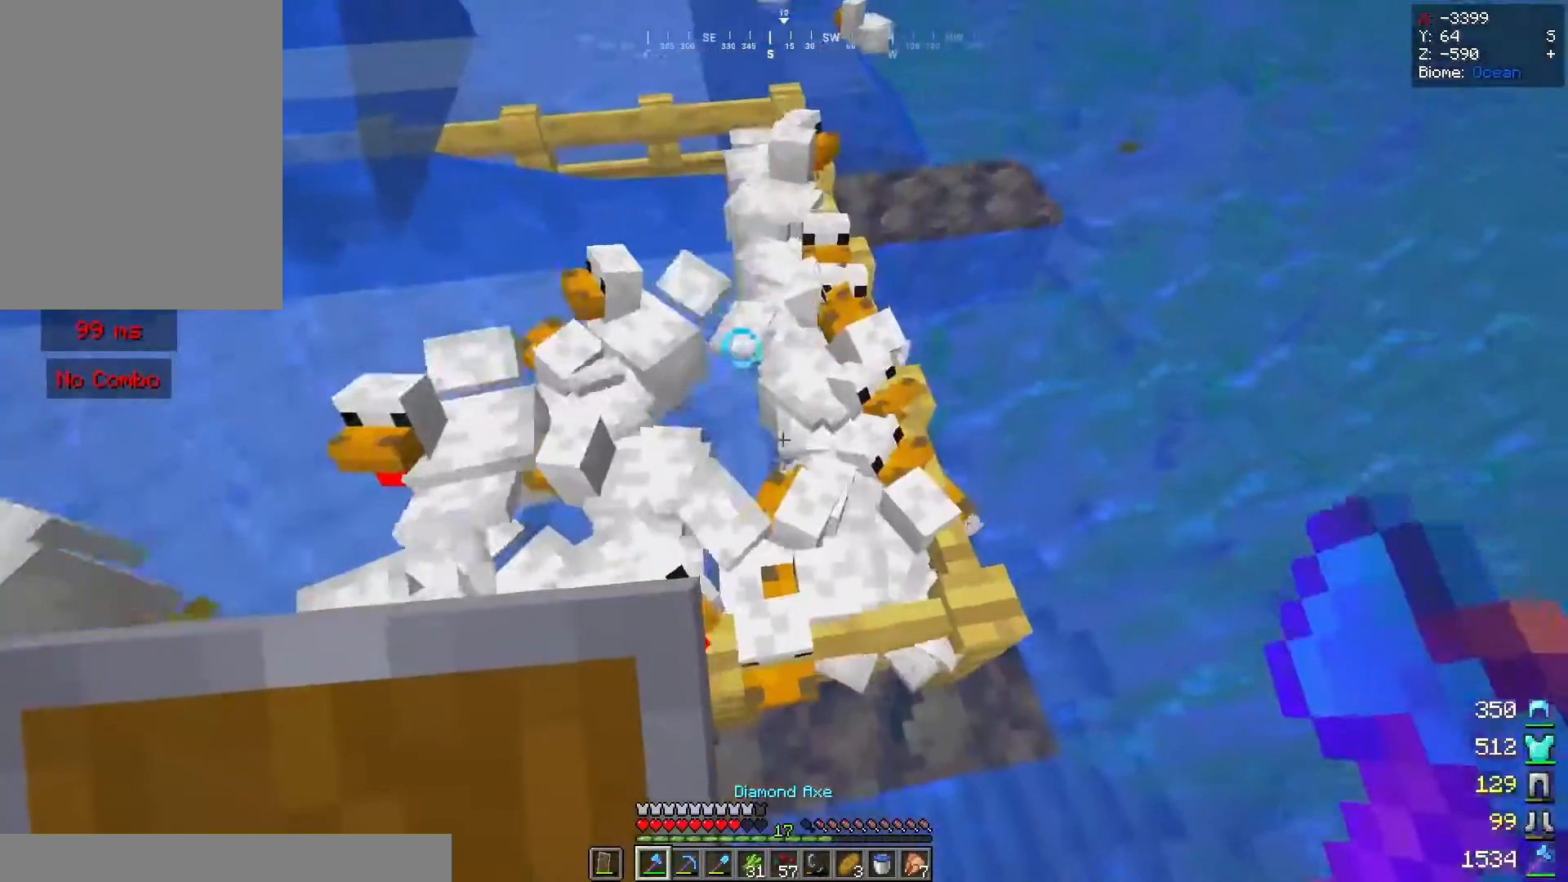
{"keys": ["s"], "mouse": [], "events": [[220, "mouse_left", "down"], [380, "mouse_left", "up"], [500, "s", "down"]]}
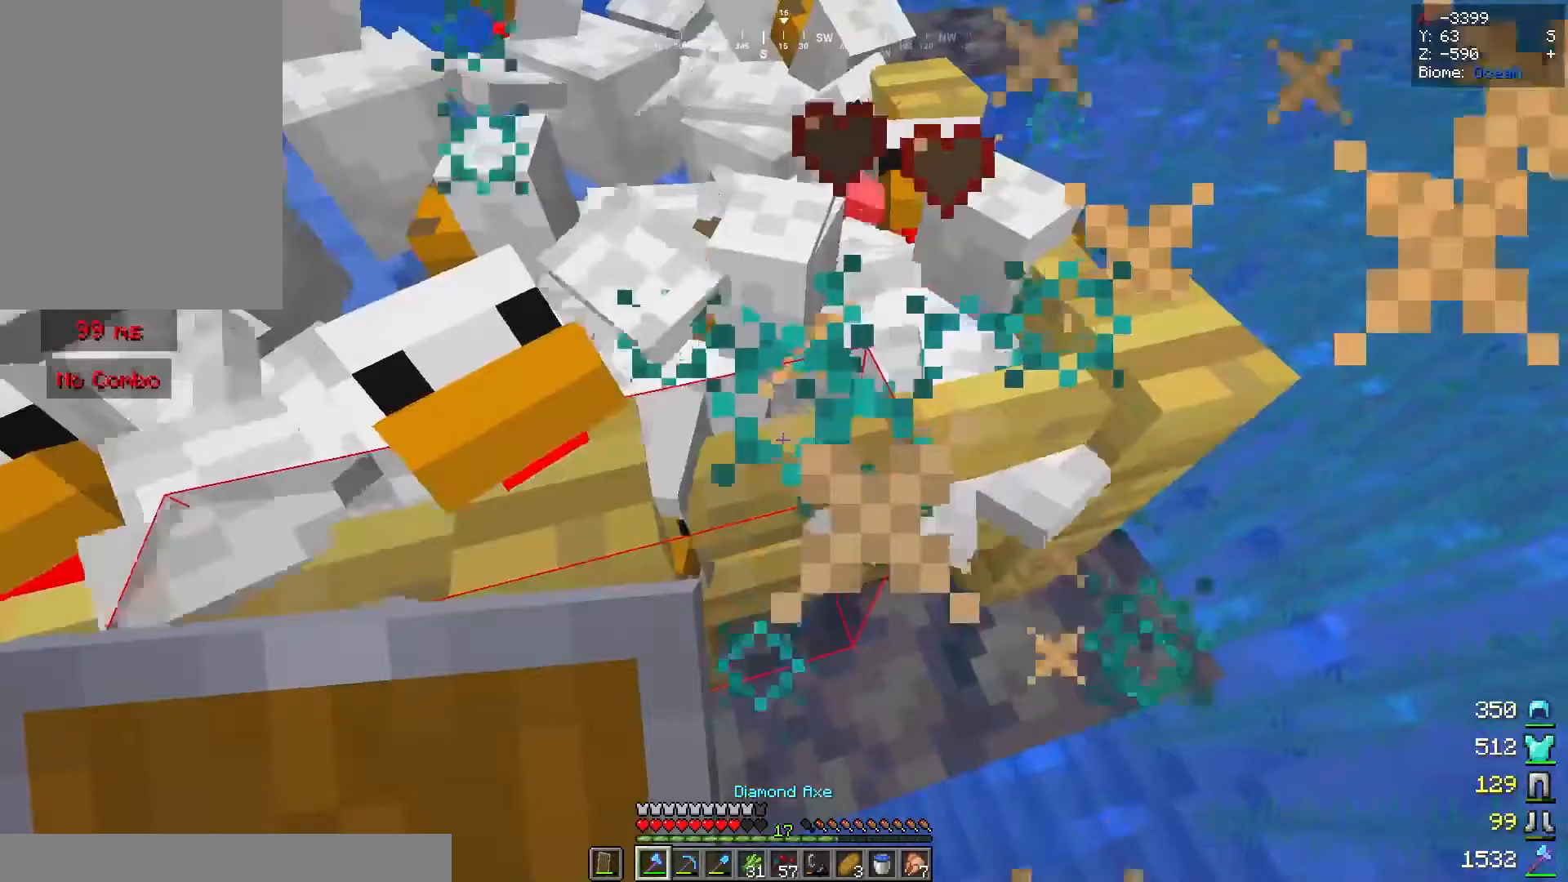
{"keys": ["space"], "mouse": [], "events": [[80, "s", "up"], [160, "mouse_right", "down"], [260, "space", "down"], [300, "mouse_right", "up"]]}
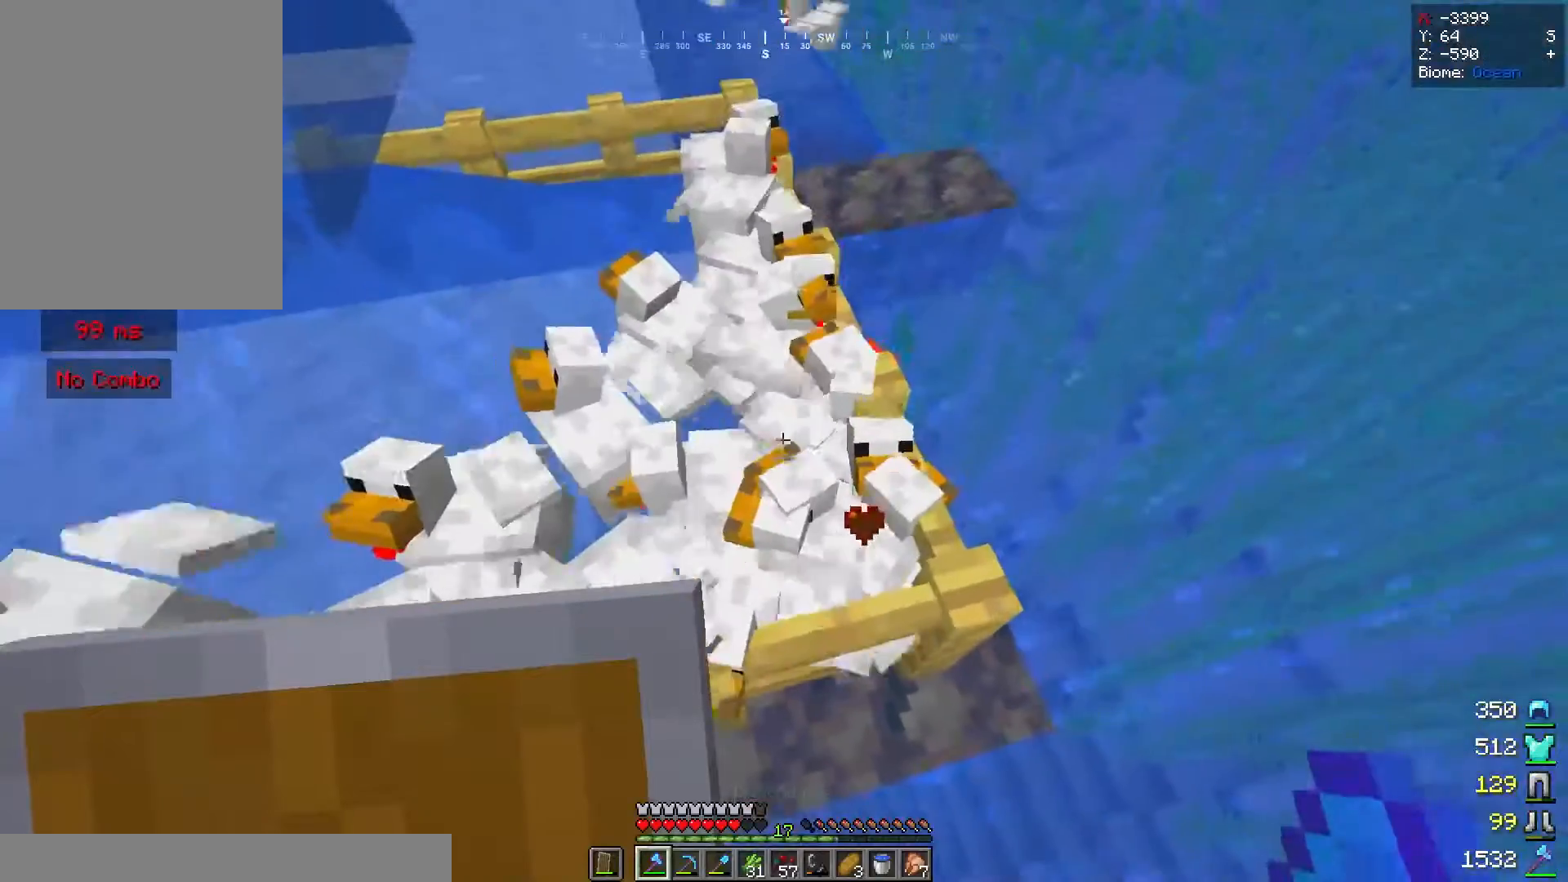
{"keys": ["s"], "mouse": [], "events": [[40, "space", "up"], [440, "s", "down"]]}
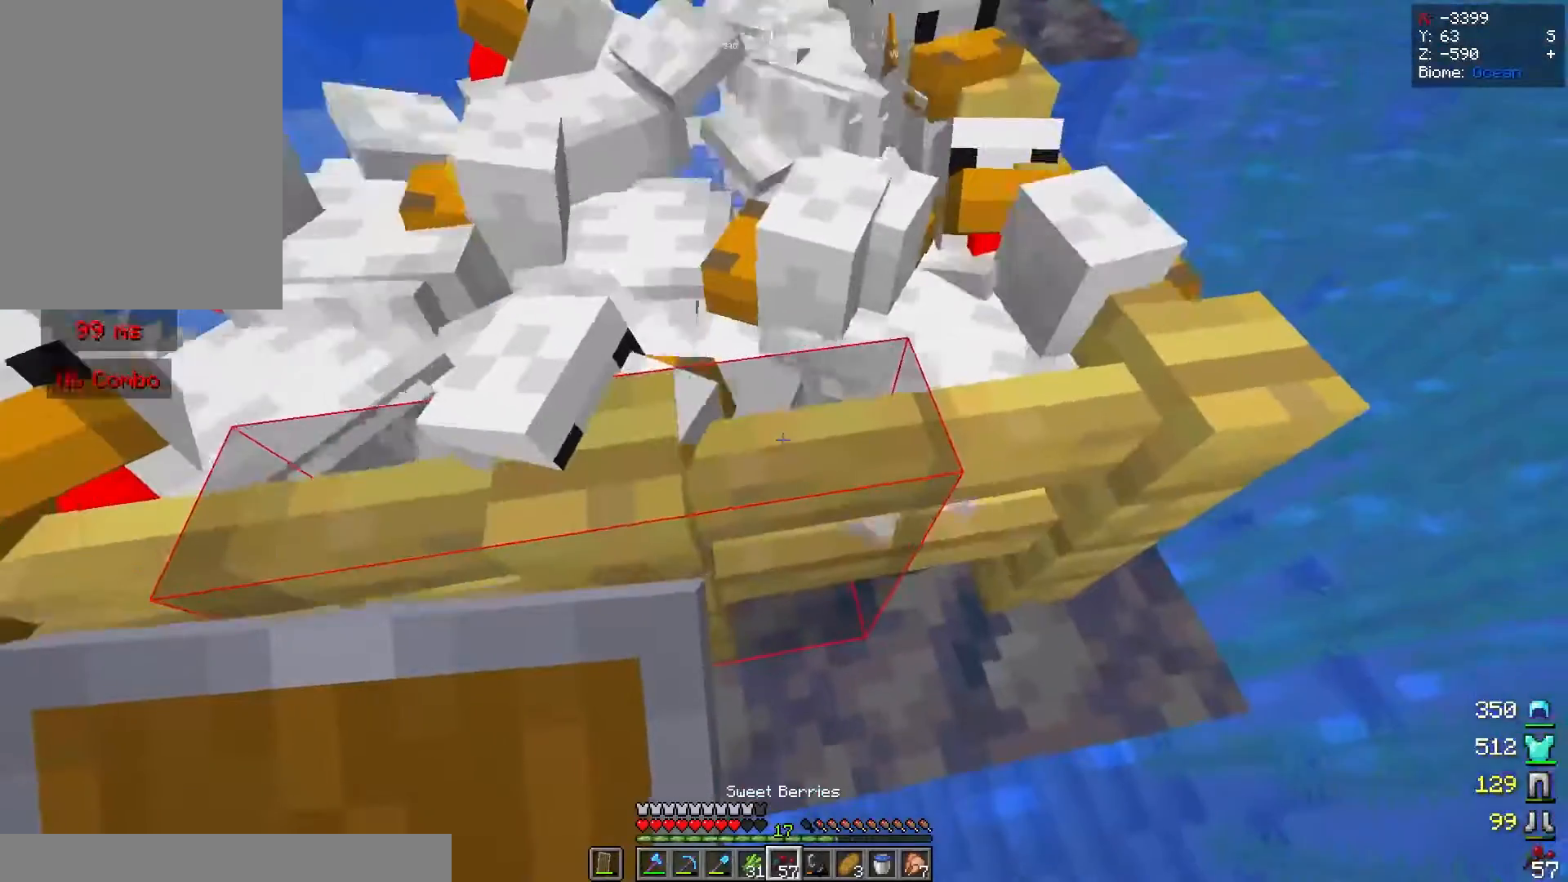
{"keys": ["space"], "mouse": []}
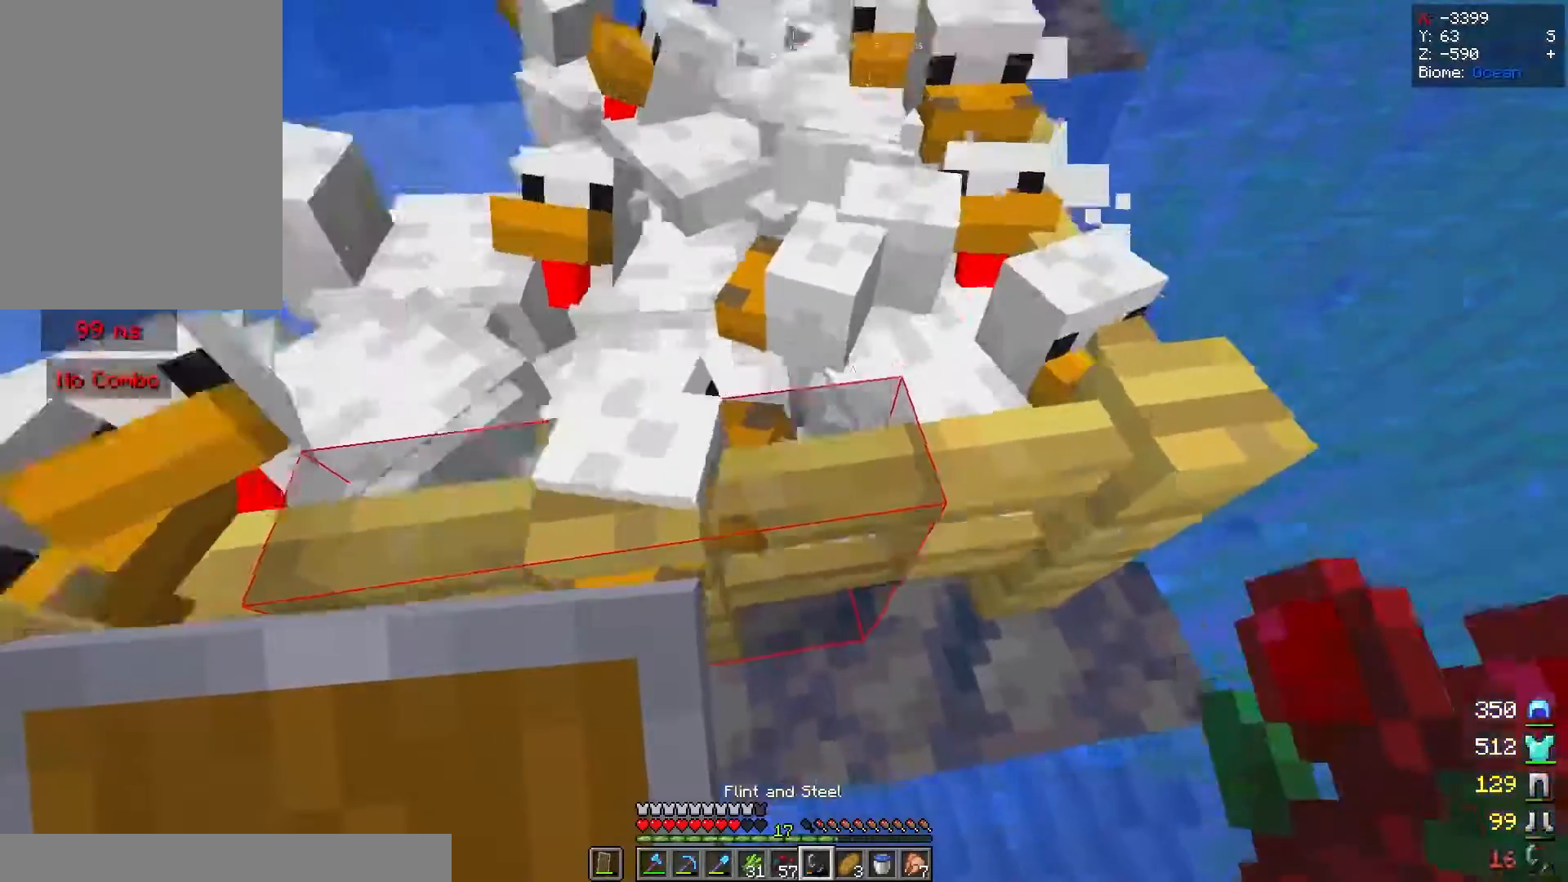
{"keys": [], "mouse": [], "events": [[160, "space", "up"], [300, "mouse_right", "down"], [460, "mouse_right", "up"]]}
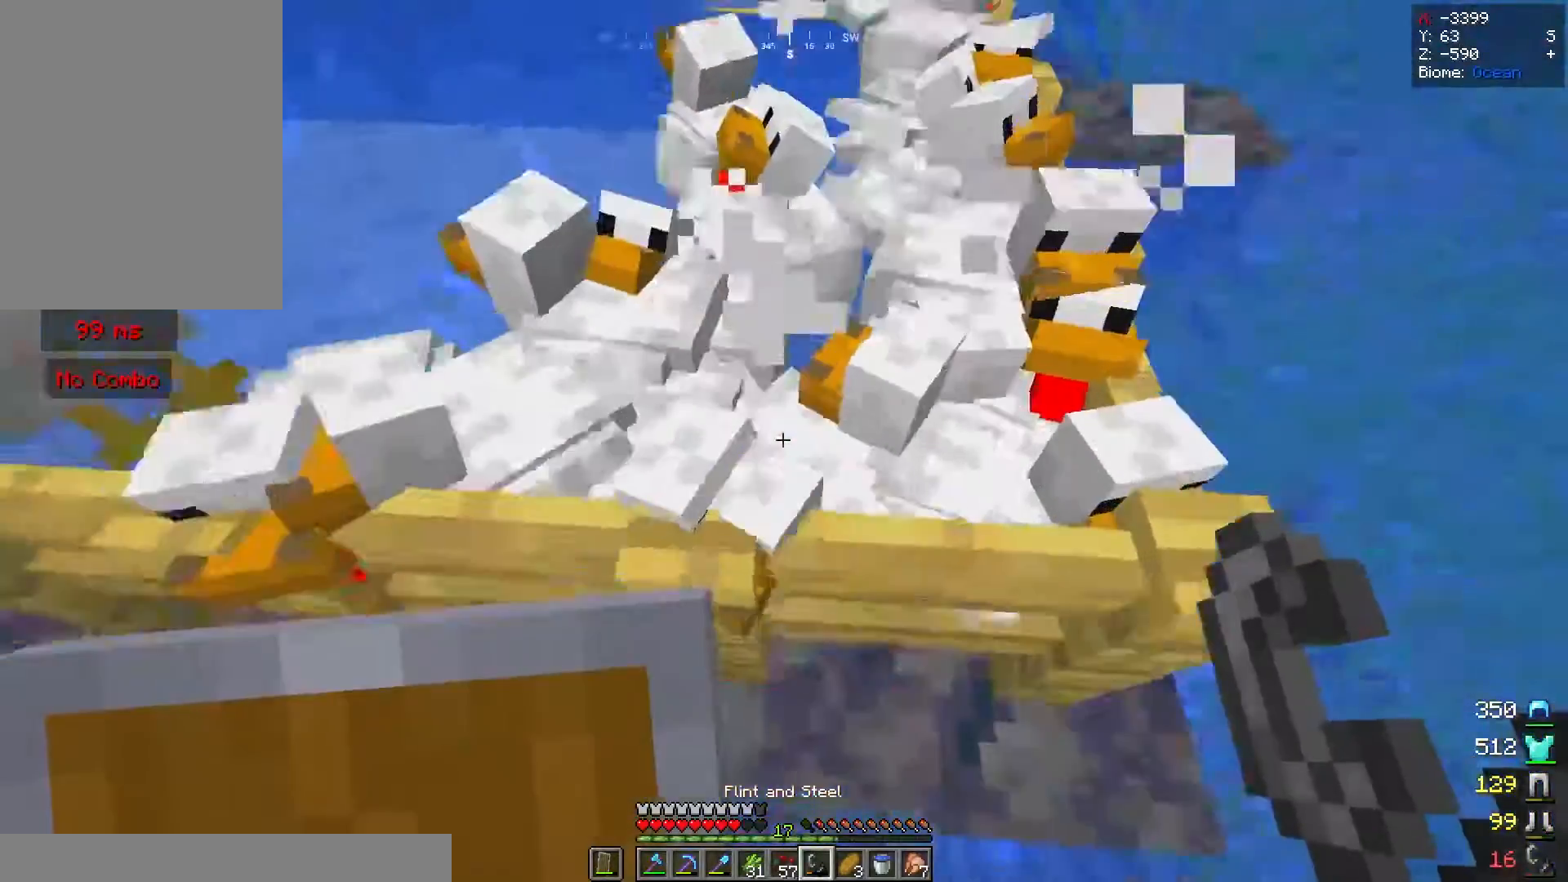
{"keys": [], "mouse": [], "events": []}
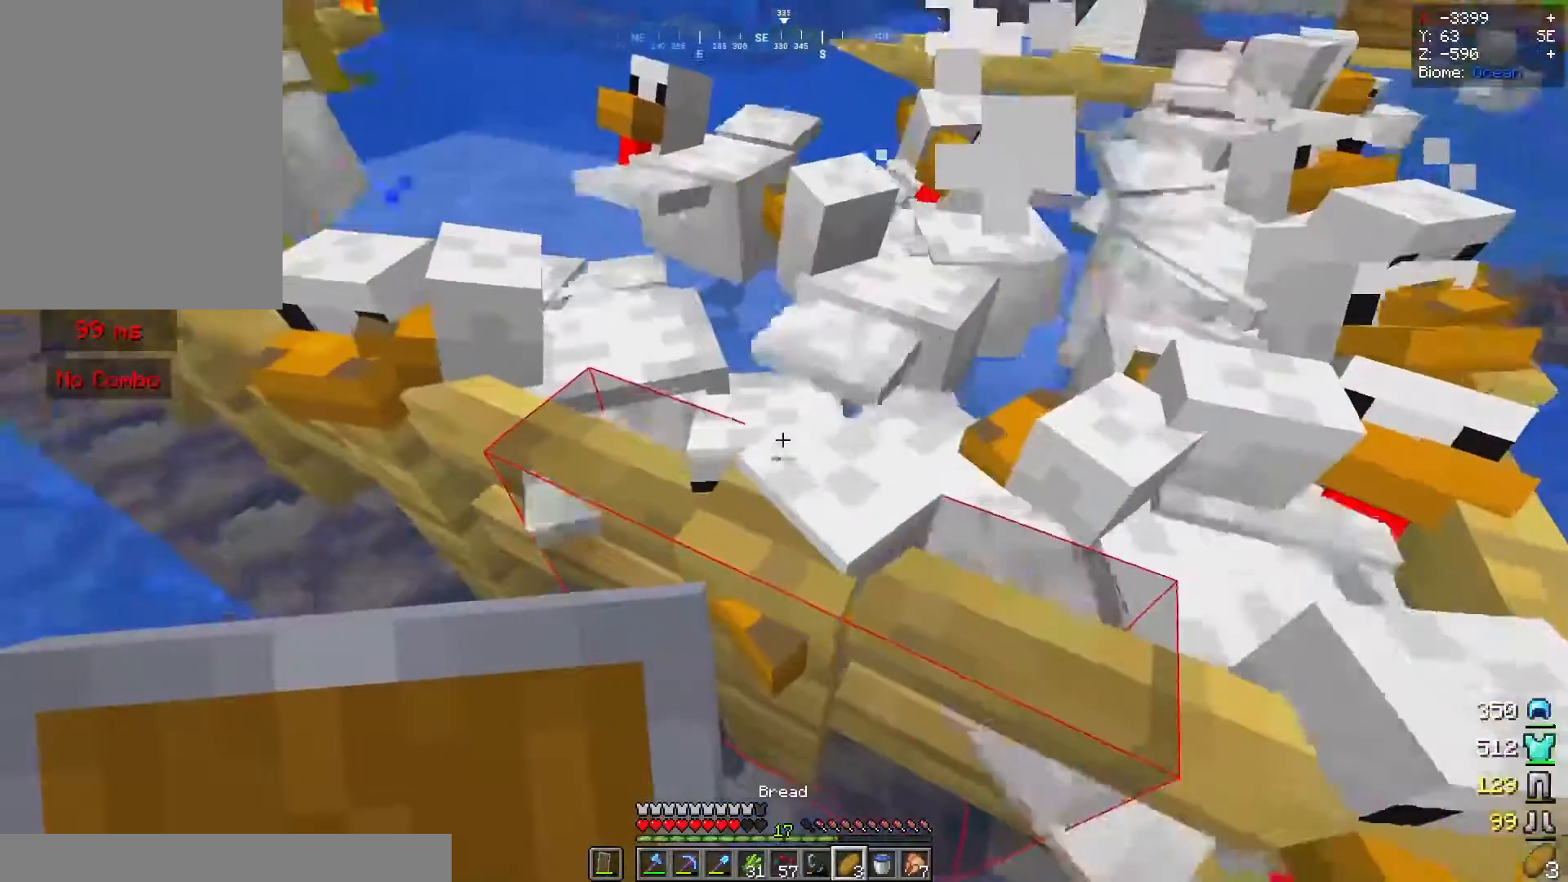
{"keys": [], "mouse": [], "events": [[80, "a", "down"], [220, "a", "up"]]}
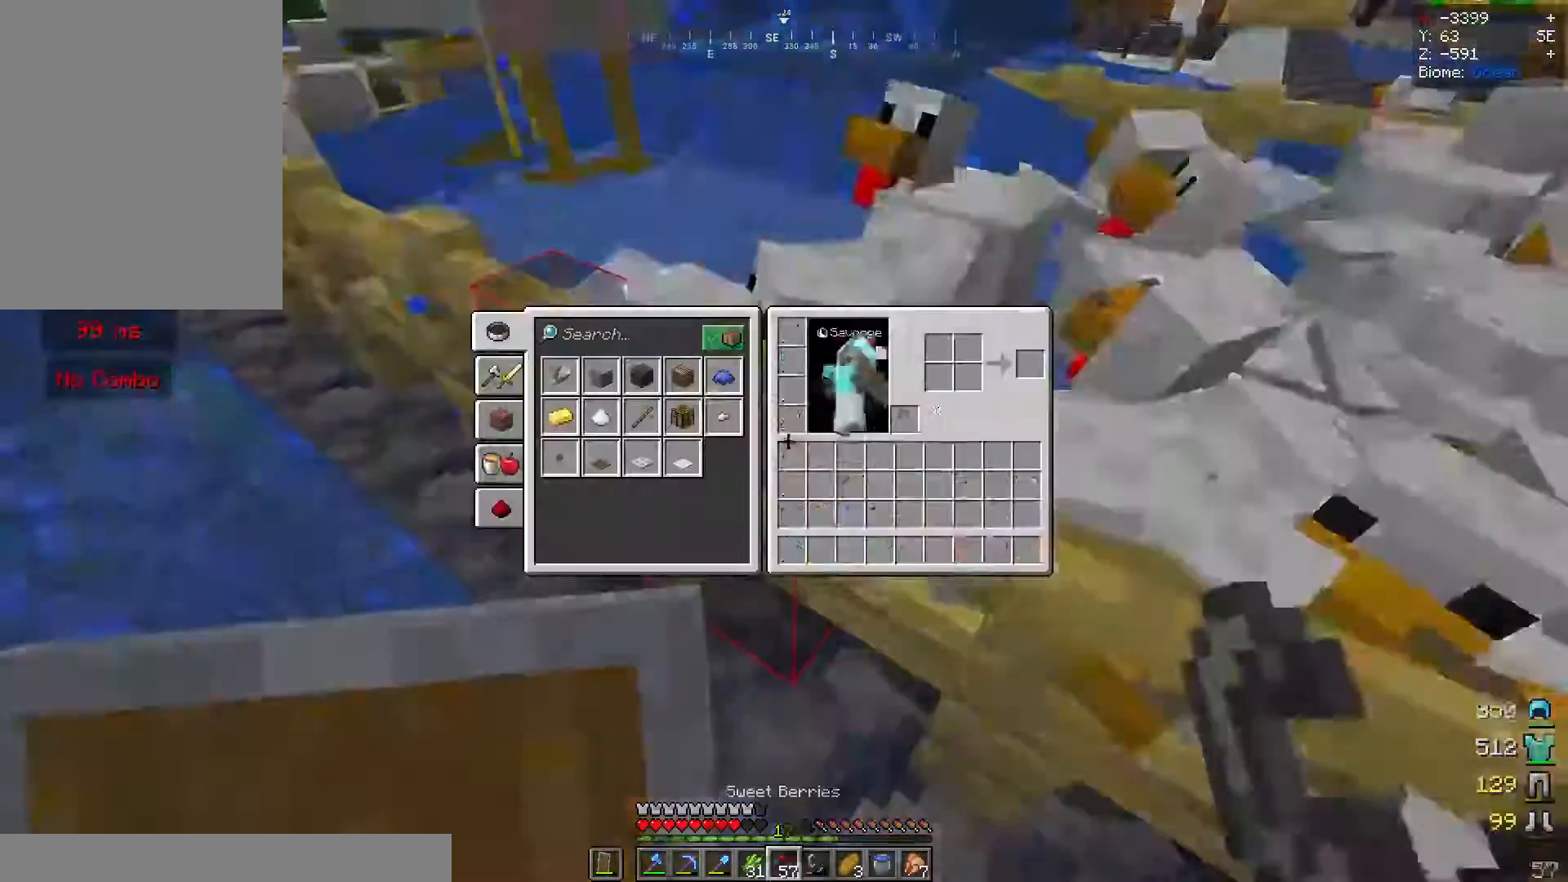
{"keys": [], "mouse": []}
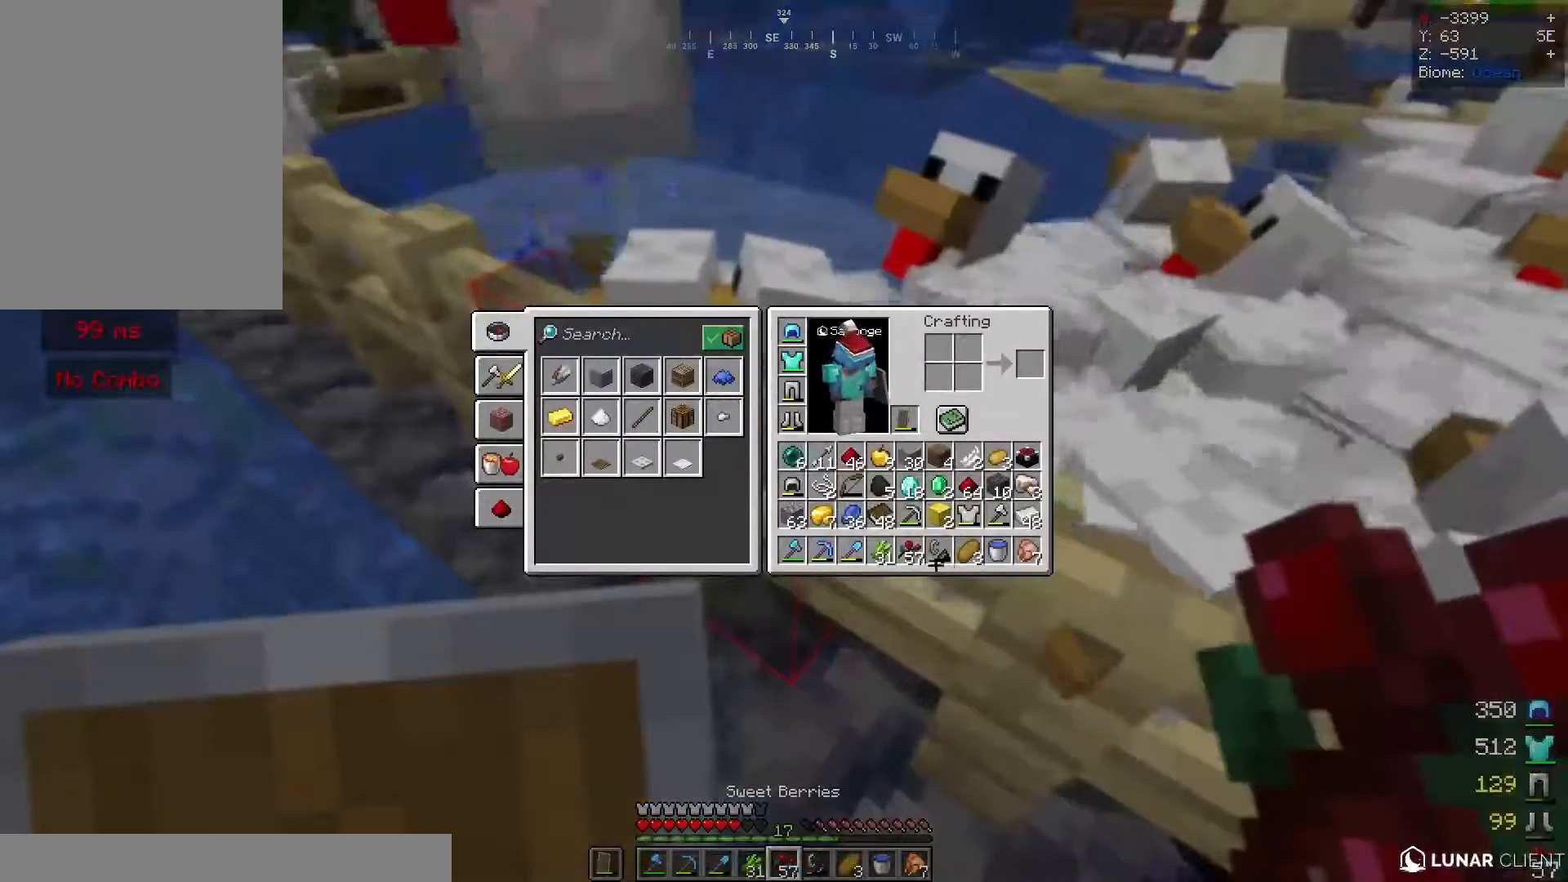
{"keys": [], "mouse": [], "events": []}
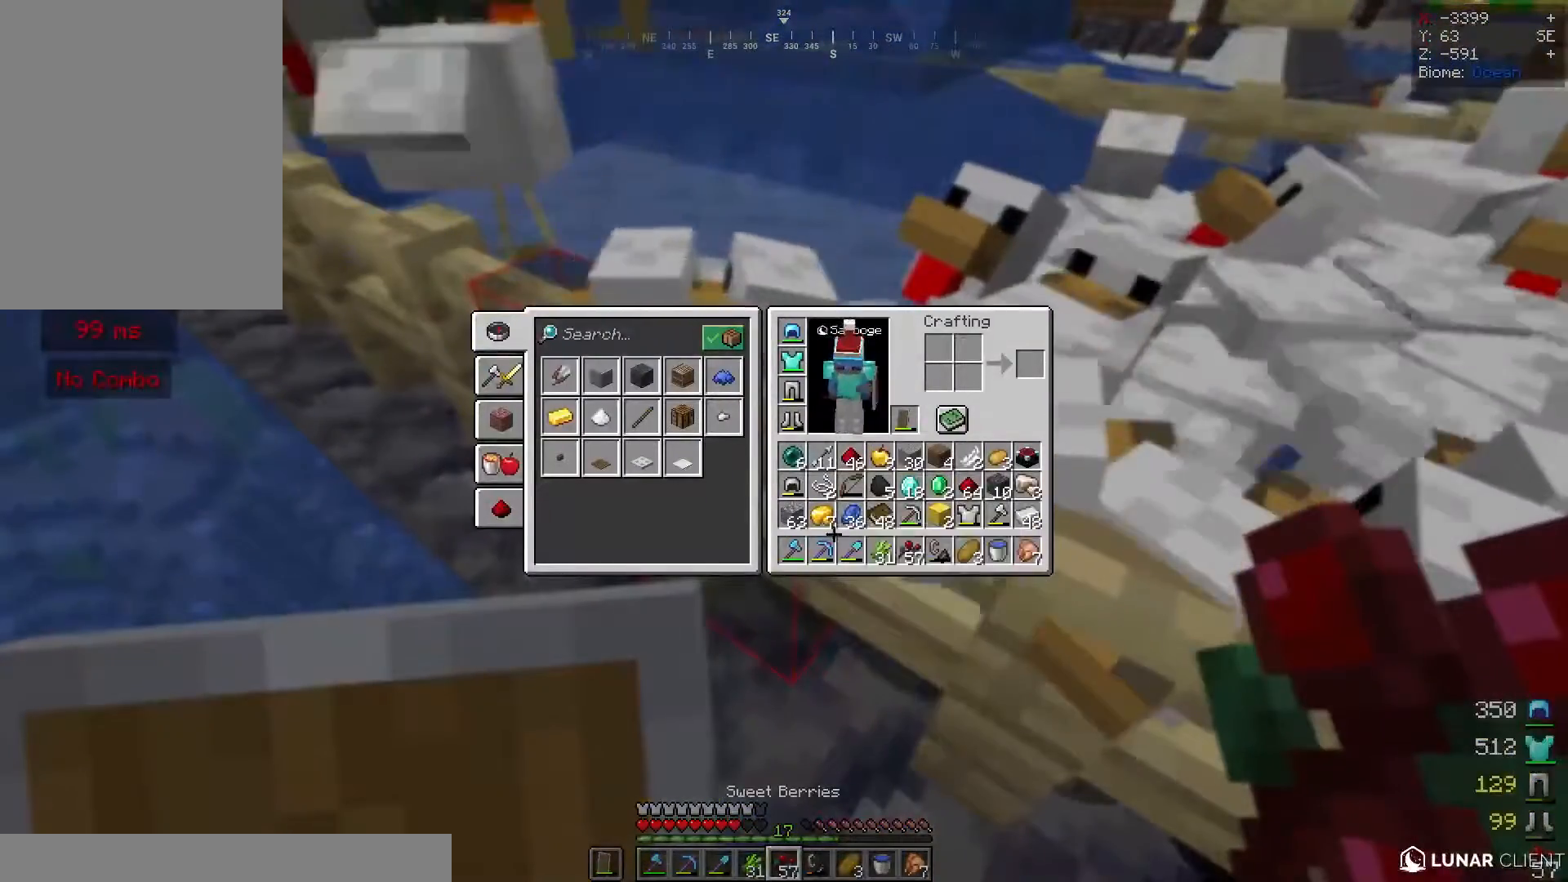
{"keys": [], "mouse": []}
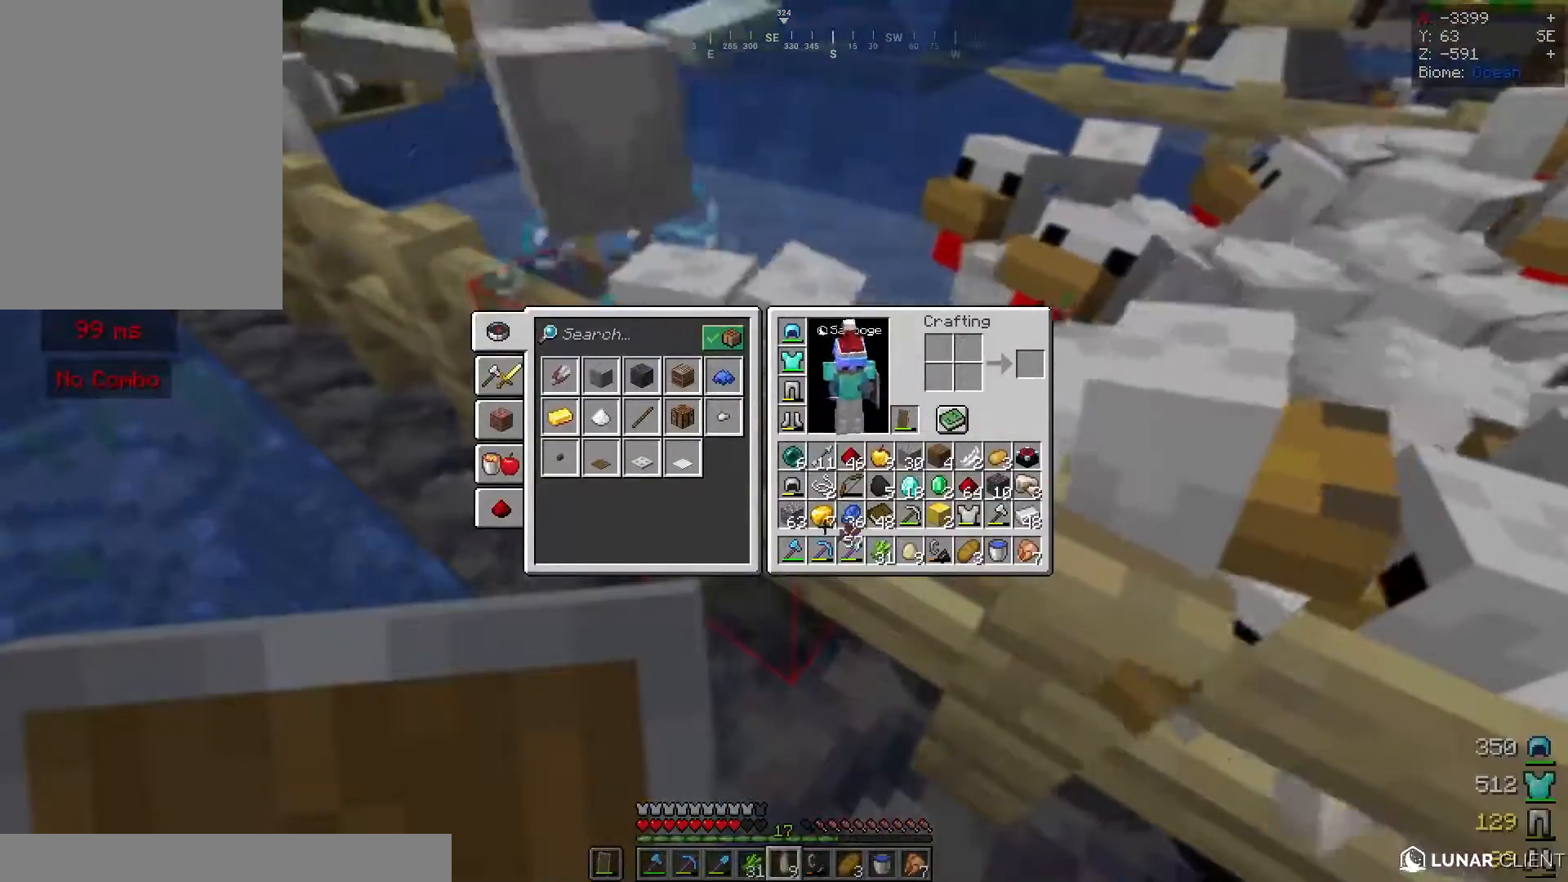
{"keys": [], "mouse": [], "events": []}
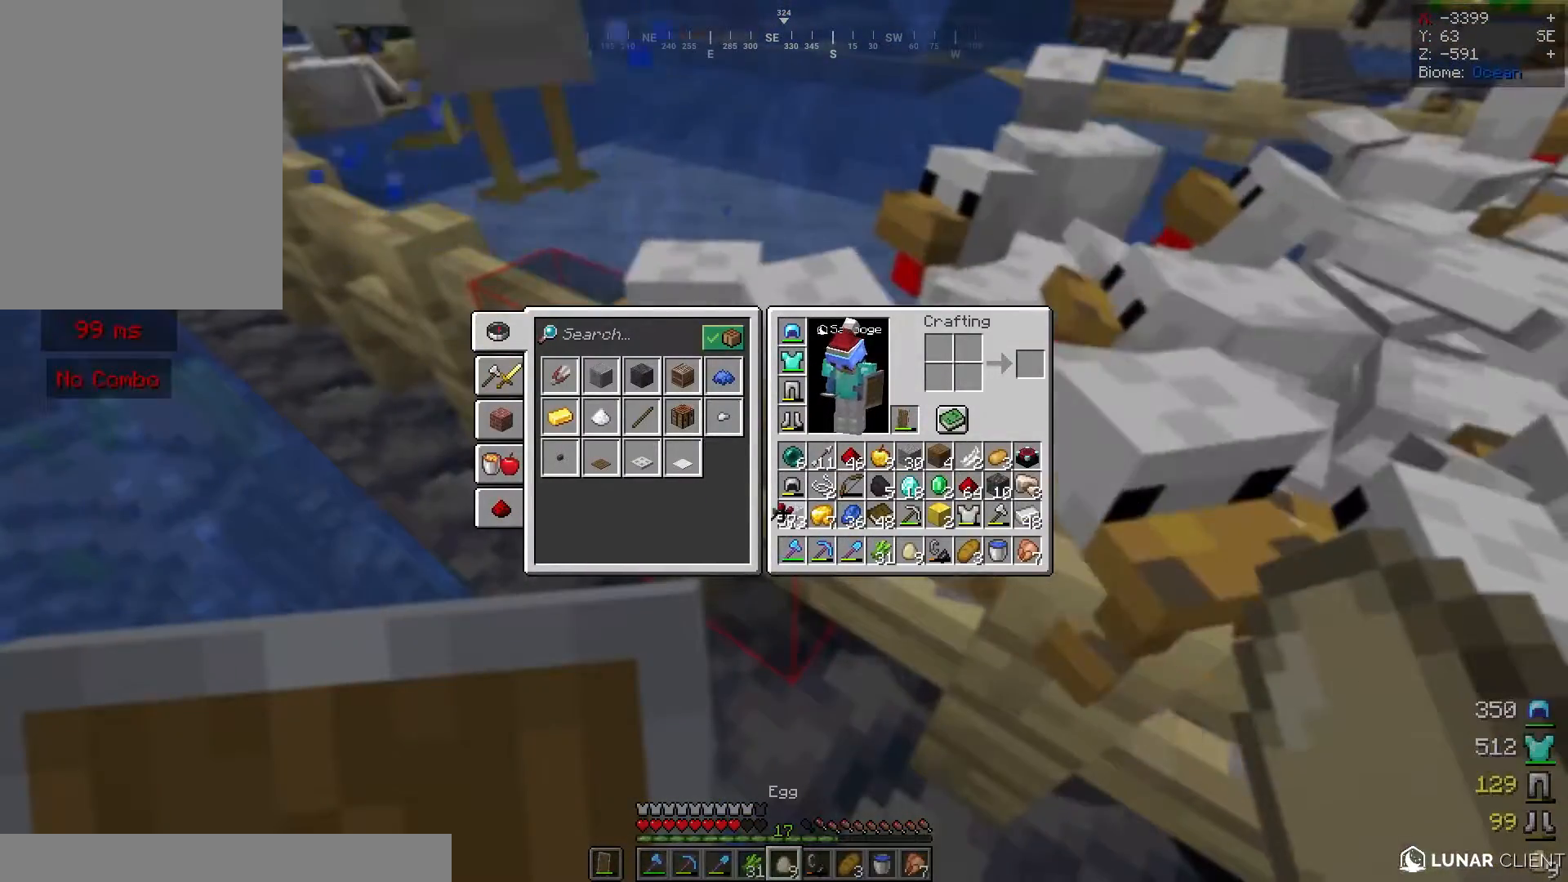
{"keys": [], "mouse": [], "events": []}
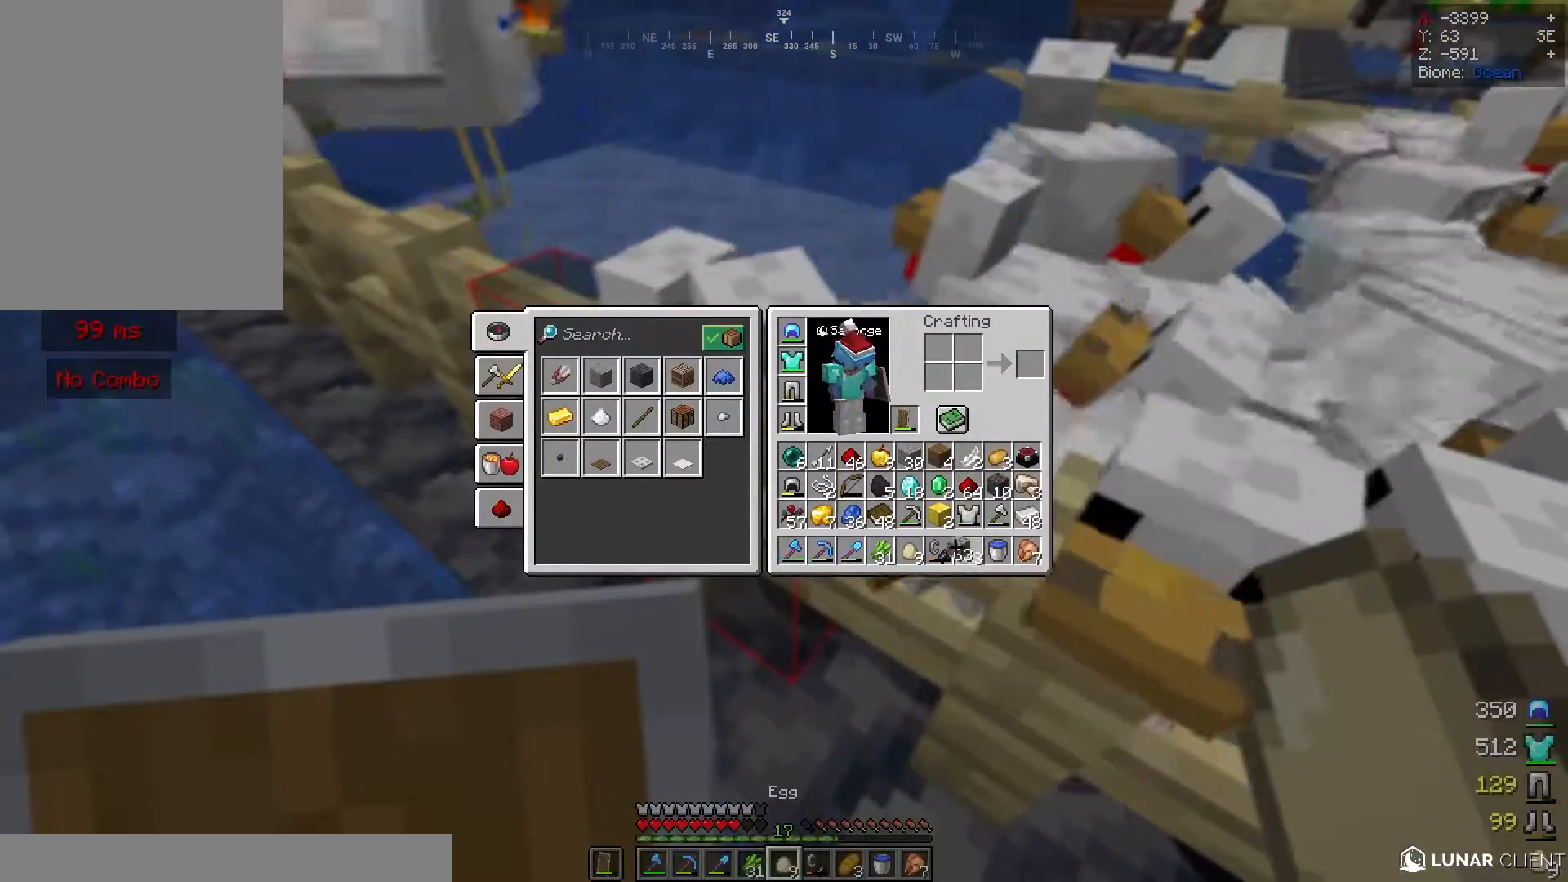
{"keys": [], "mouse": [], "events": []}